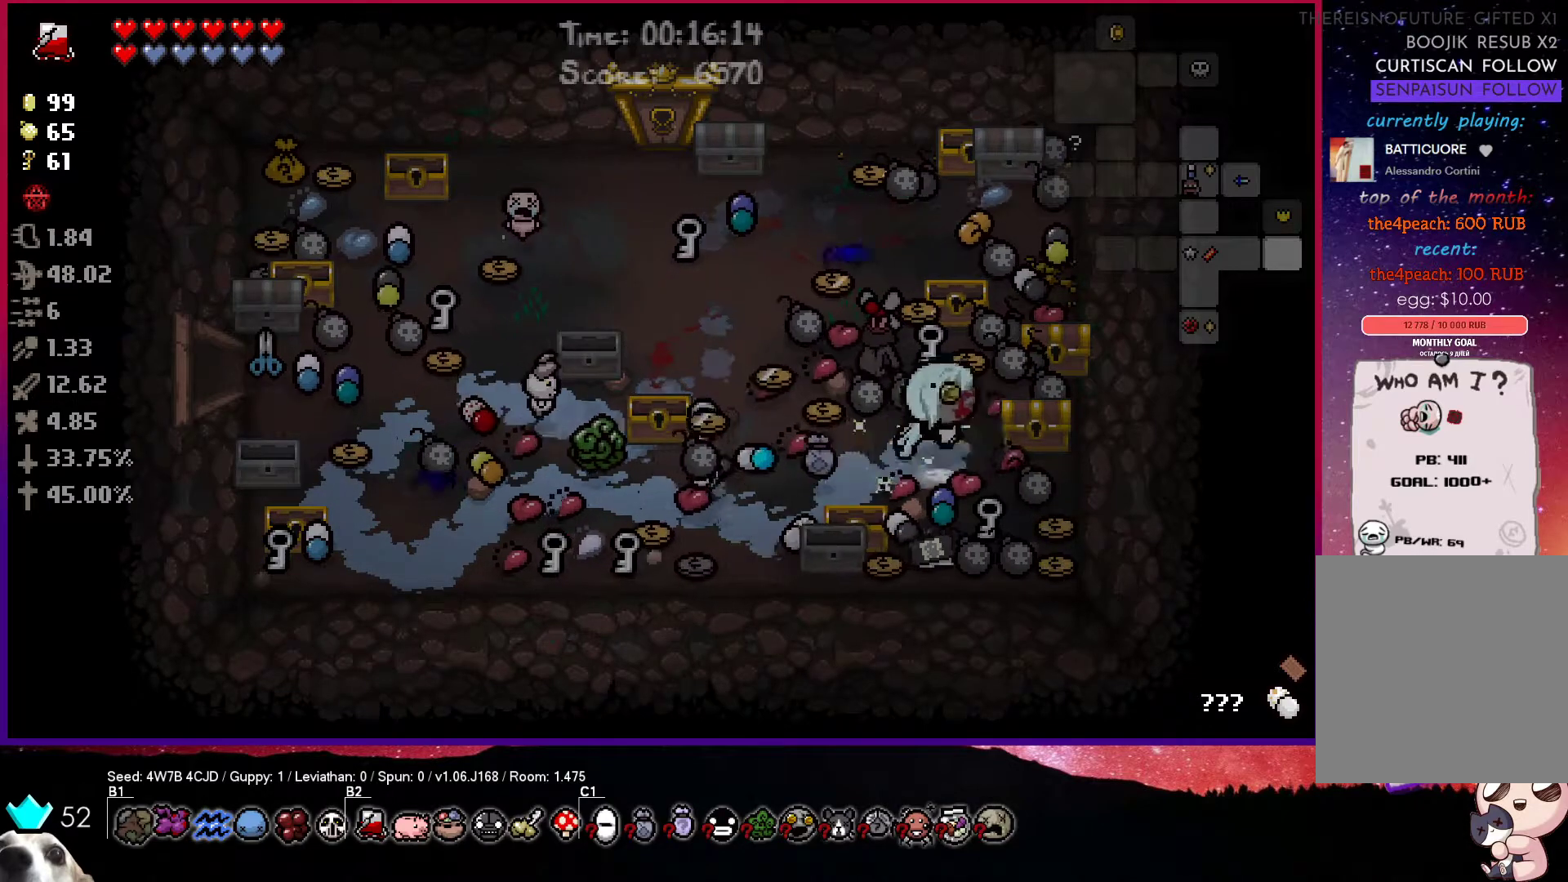
Gameplay with a controller (PlayStation layout); each line is a JSON object with the inputs held at the frame after it. "events" lists button and stick changes between this image and that frame as [ms after this image, input, new state], when the widget could be followed in between.
{"buttons": [], "left_stick": "up", "right_stick": "center", "events": [[217, "left_stick", "up-right"], [483, "left_stick", "up"]]}
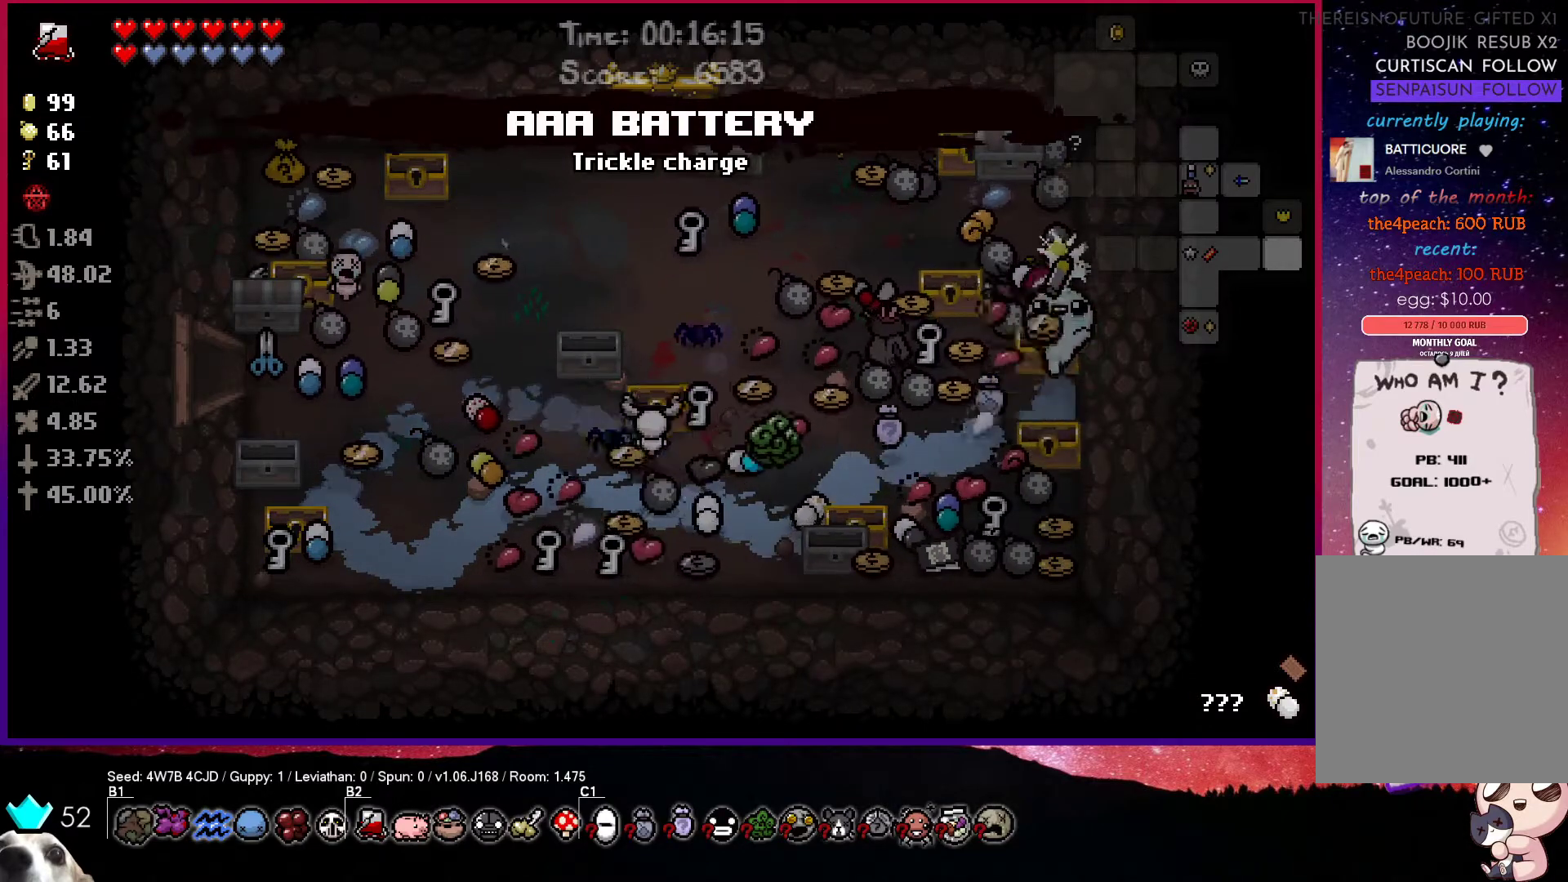
{"buttons": [], "left_stick": "down-right", "right_stick": "center", "events": [[17, "left_stick", "up-left"], [83, "left_stick", "left"], [367, "left_stick", "center"], [417, "left_stick", "down-right"]]}
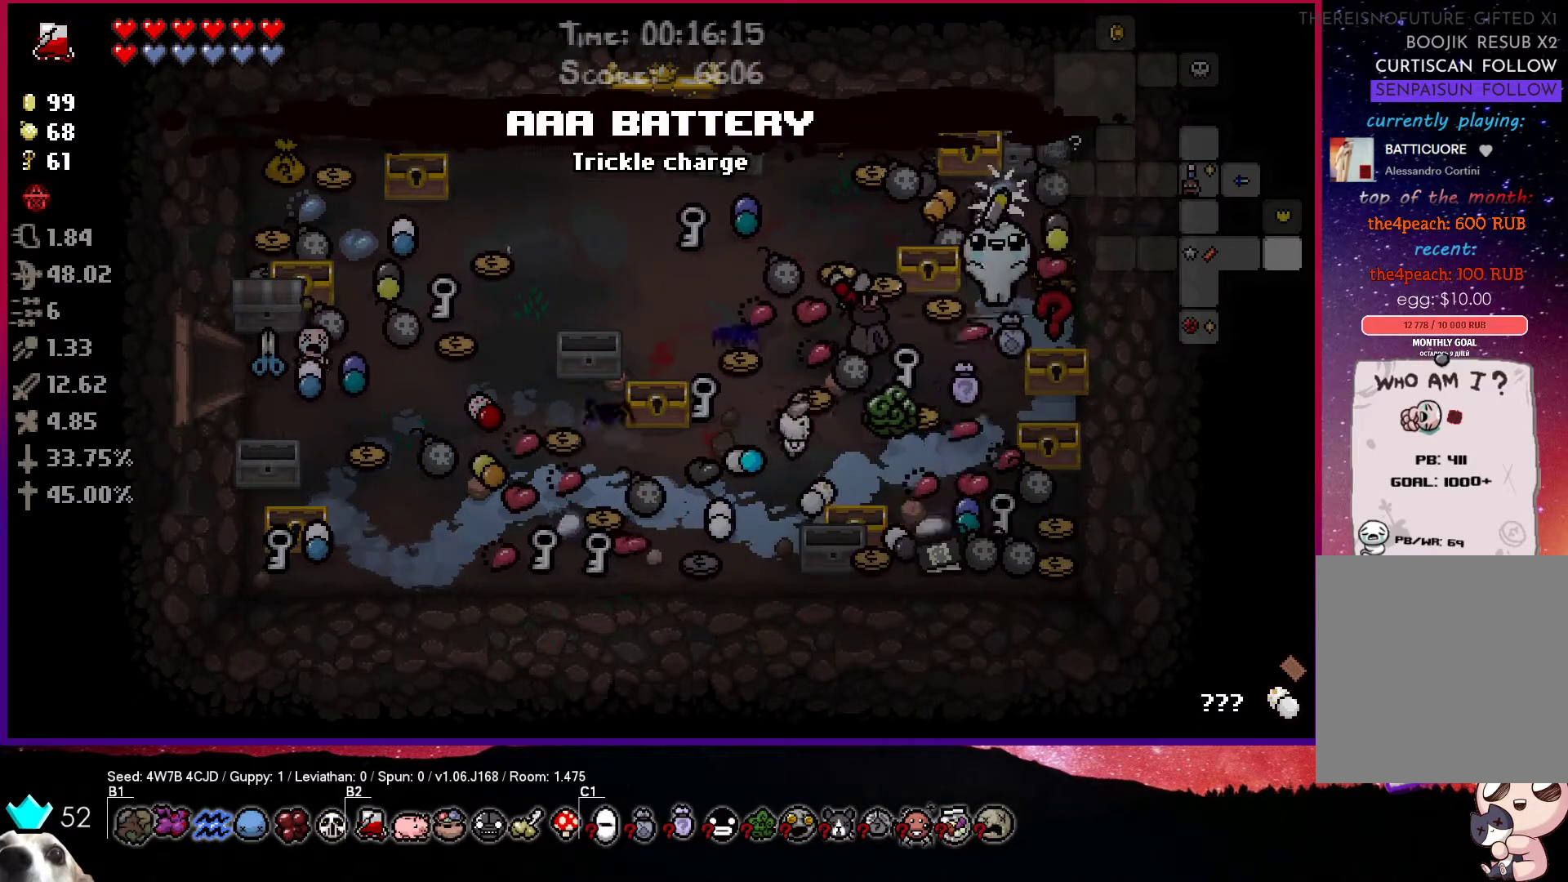
{"buttons": [], "left_stick": "down-right", "right_stick": "center", "events": [[233, "left_stick", "center"], [333, "left_stick", "down-right"]]}
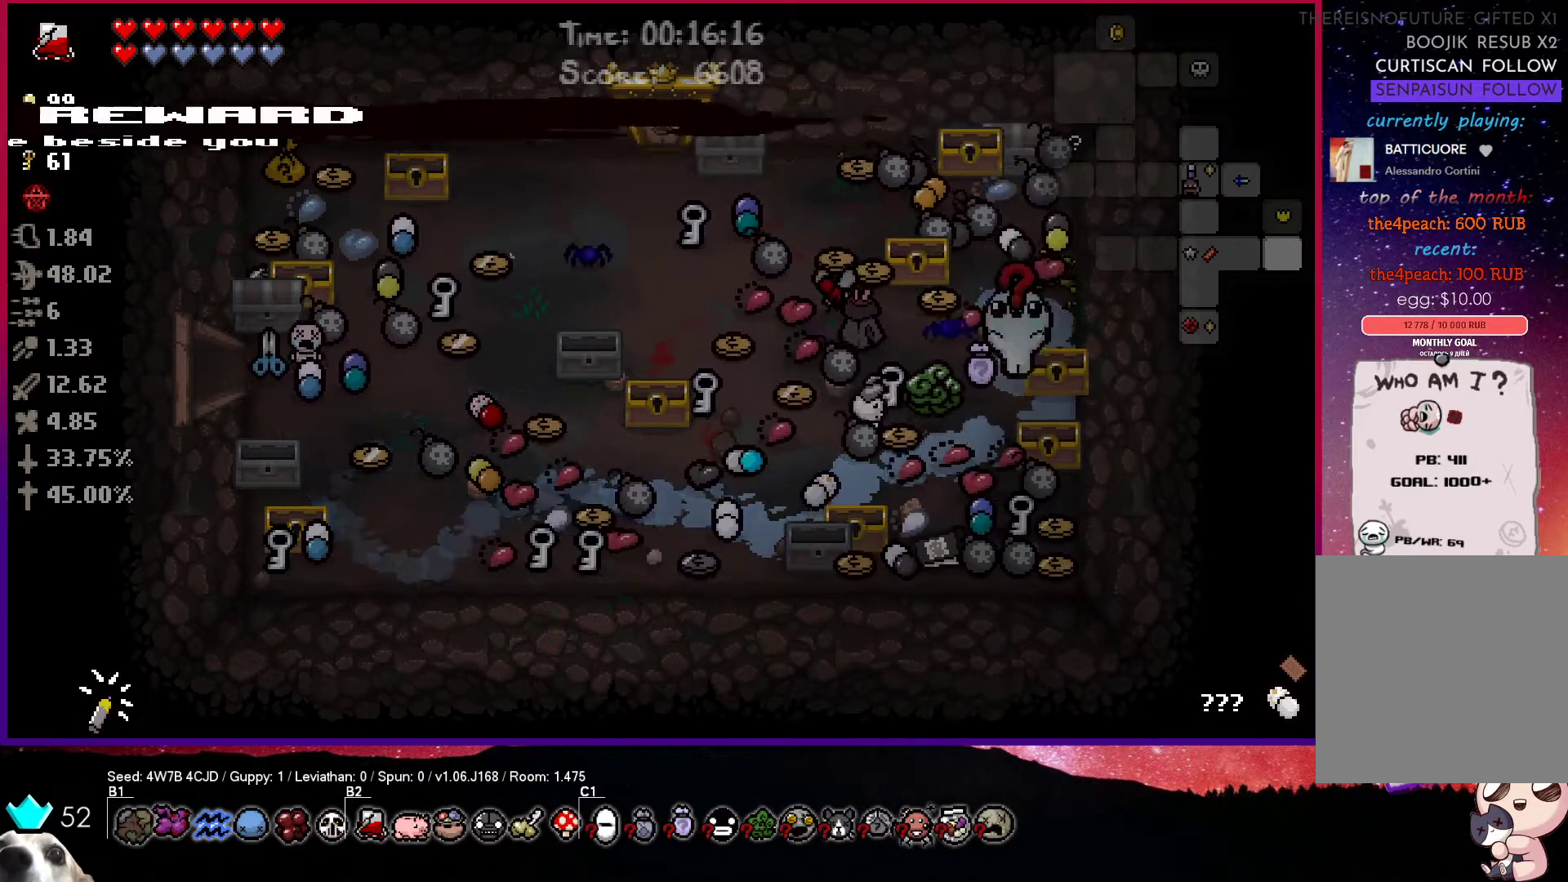
{"buttons": [], "left_stick": "left", "right_stick": "center", "events": [[33, "left_stick", "right"], [267, "left_stick", "left"]]}
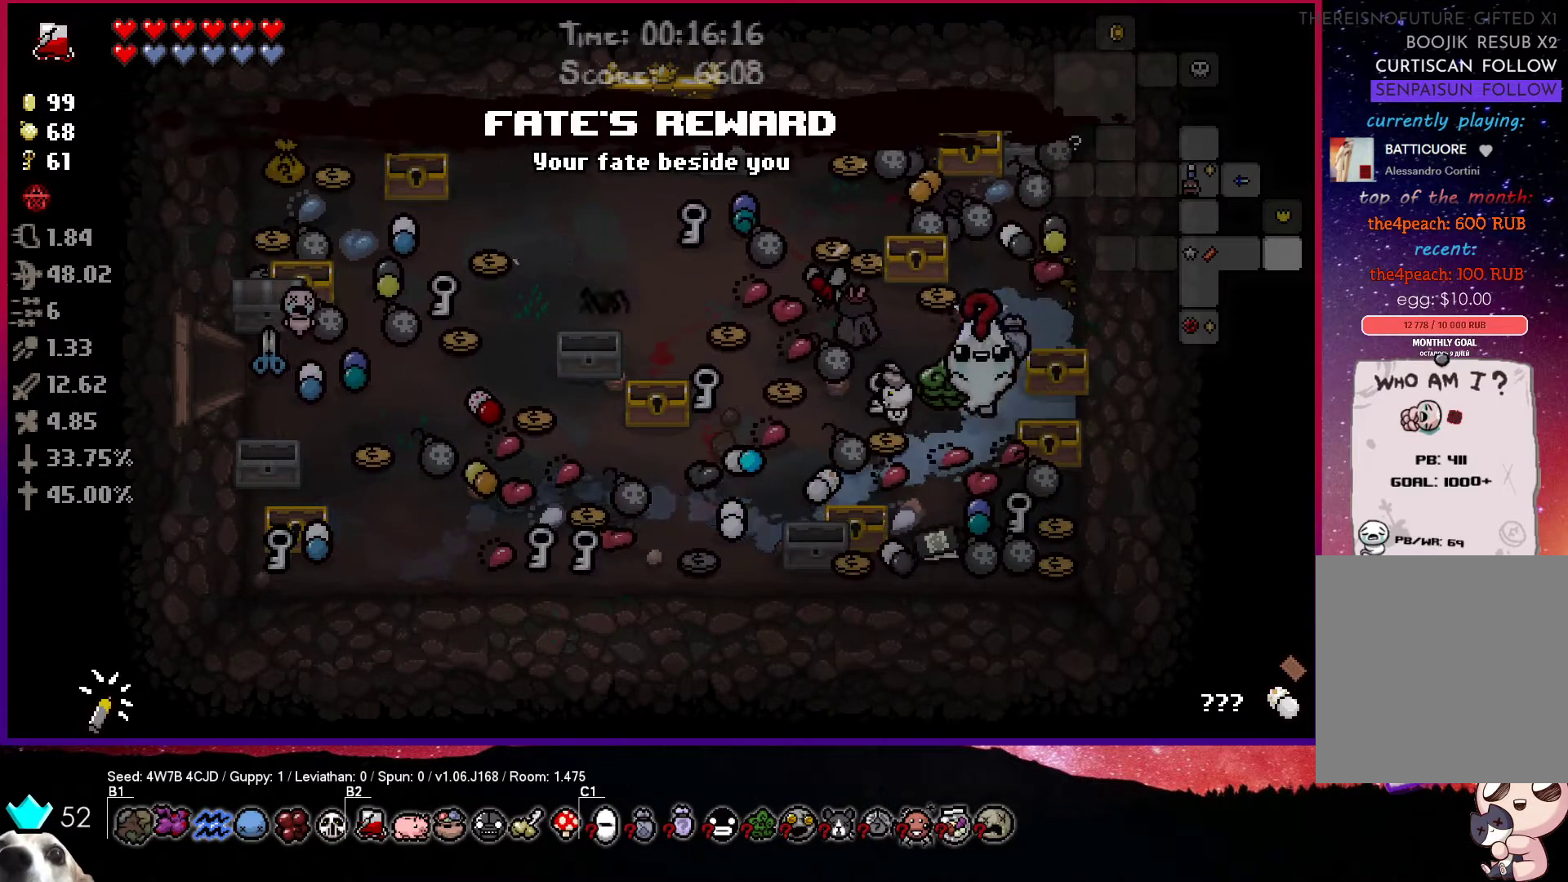
{"buttons": [], "left_stick": "up", "right_stick": "center", "events": [[67, "left_stick", "up"]]}
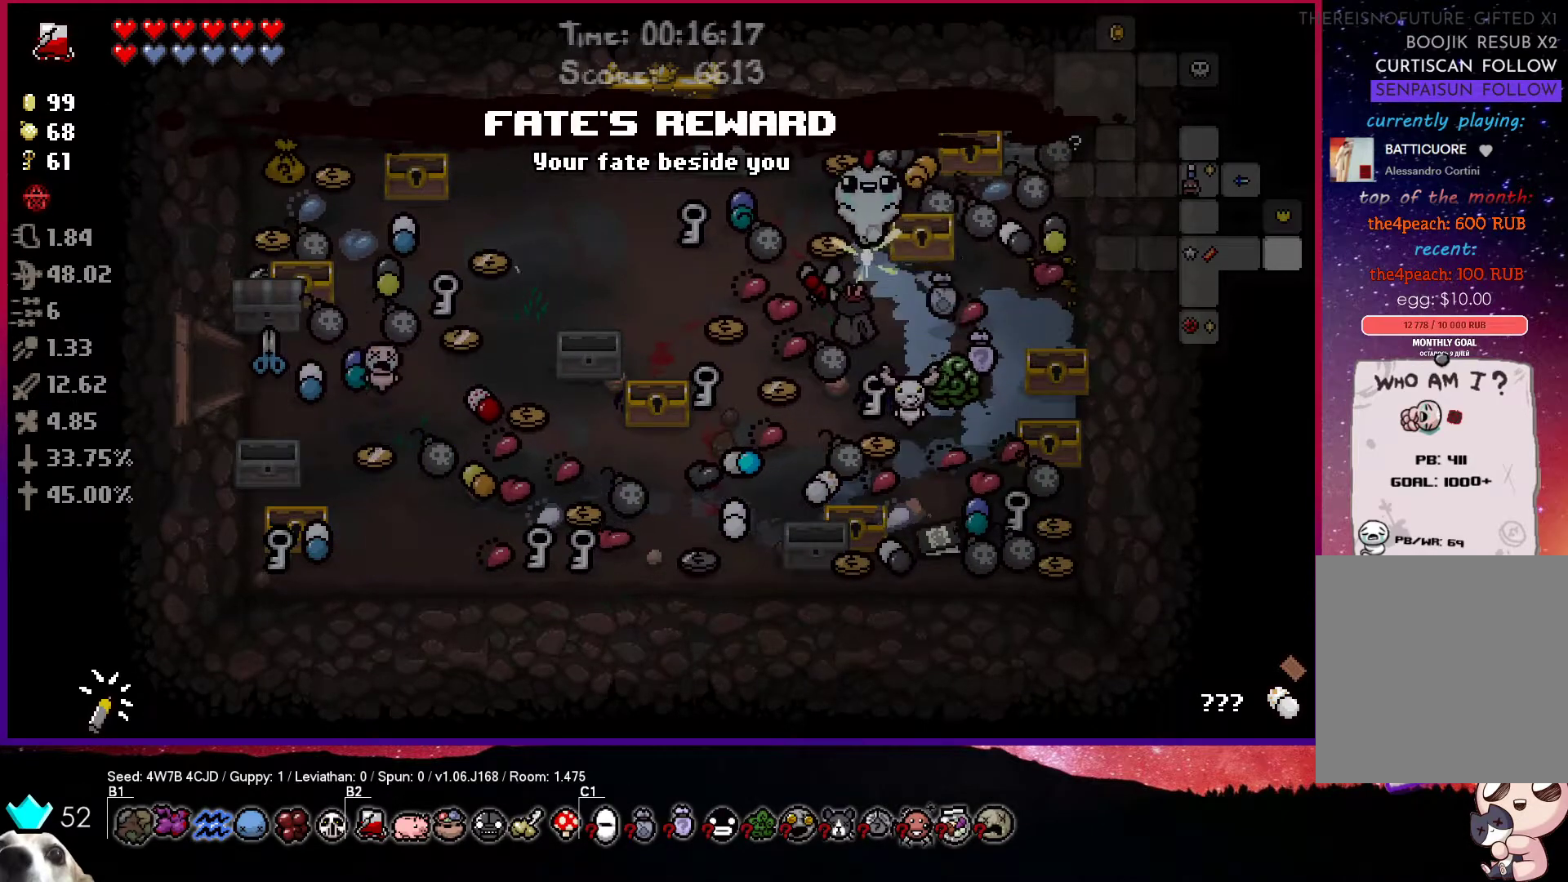
{"buttons": [], "left_stick": "left", "right_stick": "center", "events": [[133, "left_stick", "down-left"], [367, "left_stick", "left"]]}
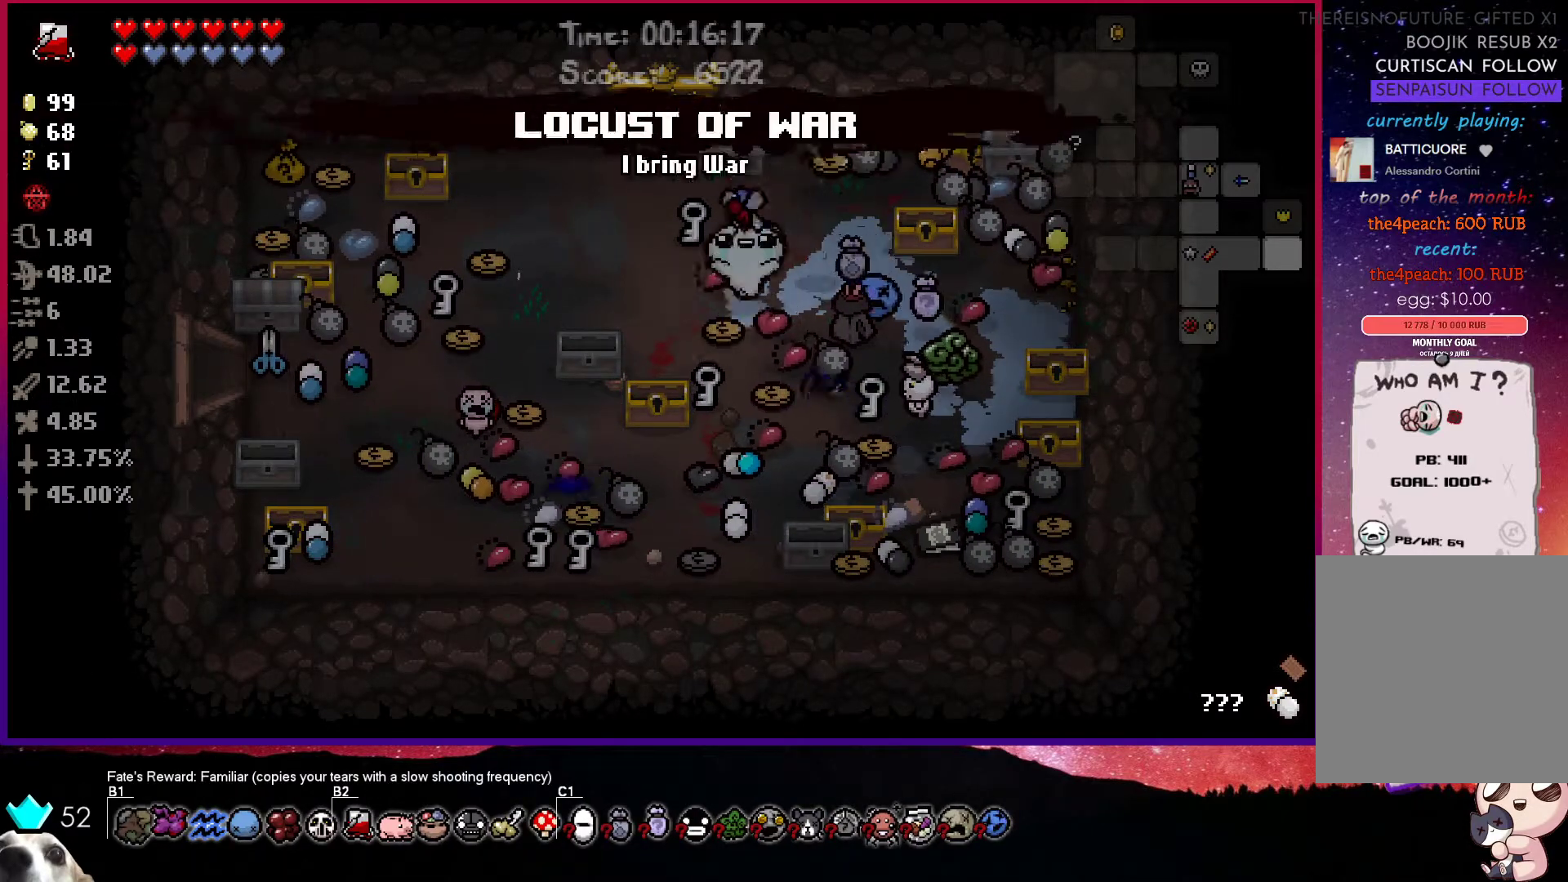
{"buttons": [], "left_stick": "center", "right_stick": "center", "events": [[467, "left_stick", "center"]]}
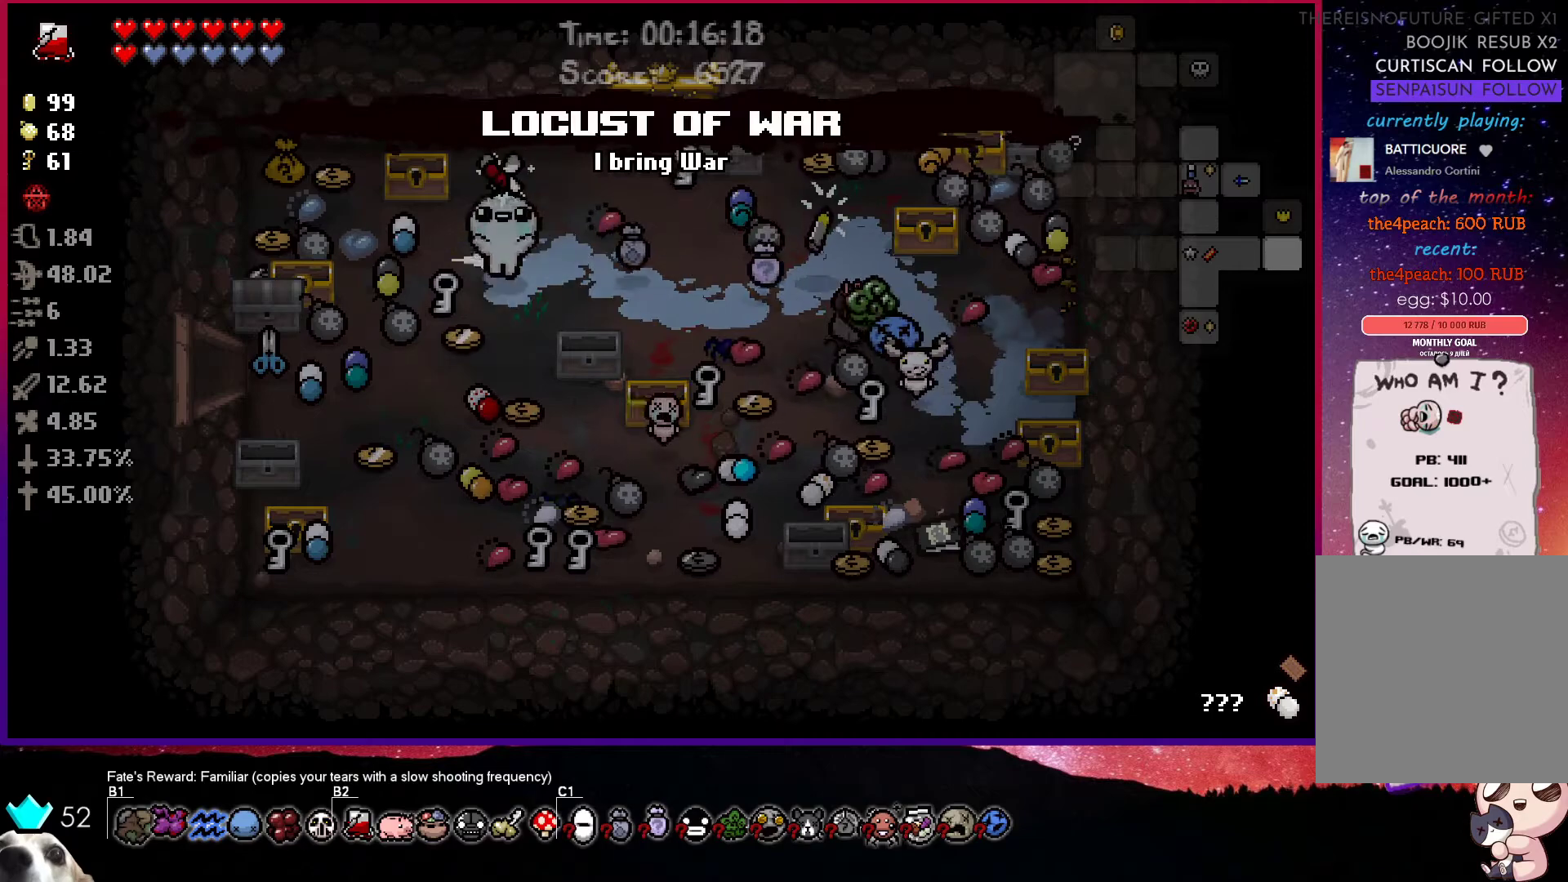
{"buttons": [], "left_stick": "center", "right_stick": "center", "events": [[83, "left_stick", "down-left"], [317, "left_stick", "center"]]}
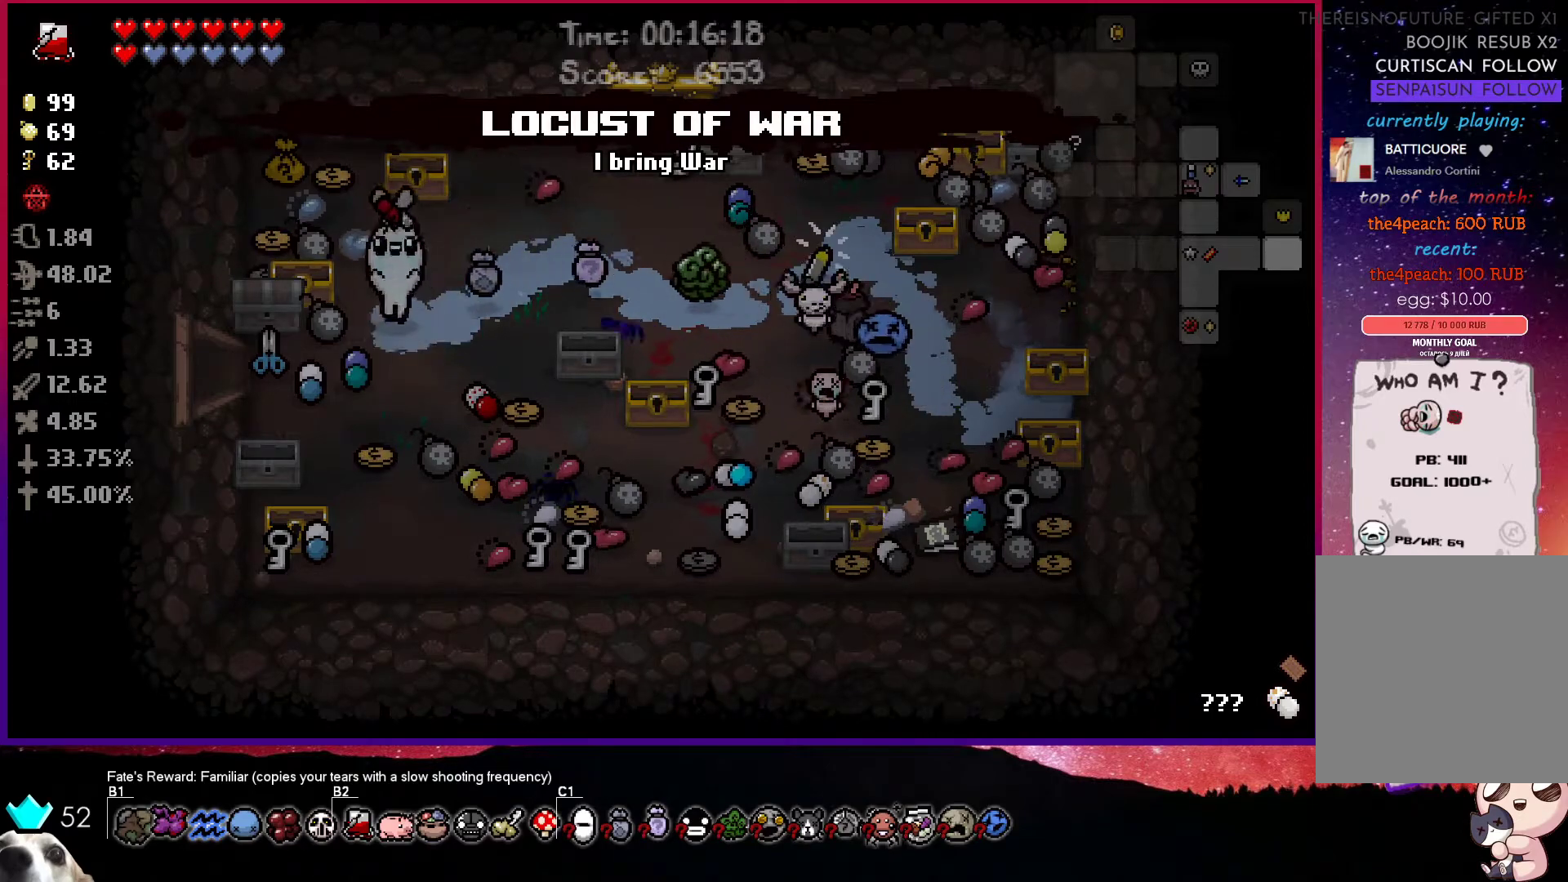
{"buttons": [], "left_stick": "right", "right_stick": "center", "events": [[67, "left_stick", "right"]]}
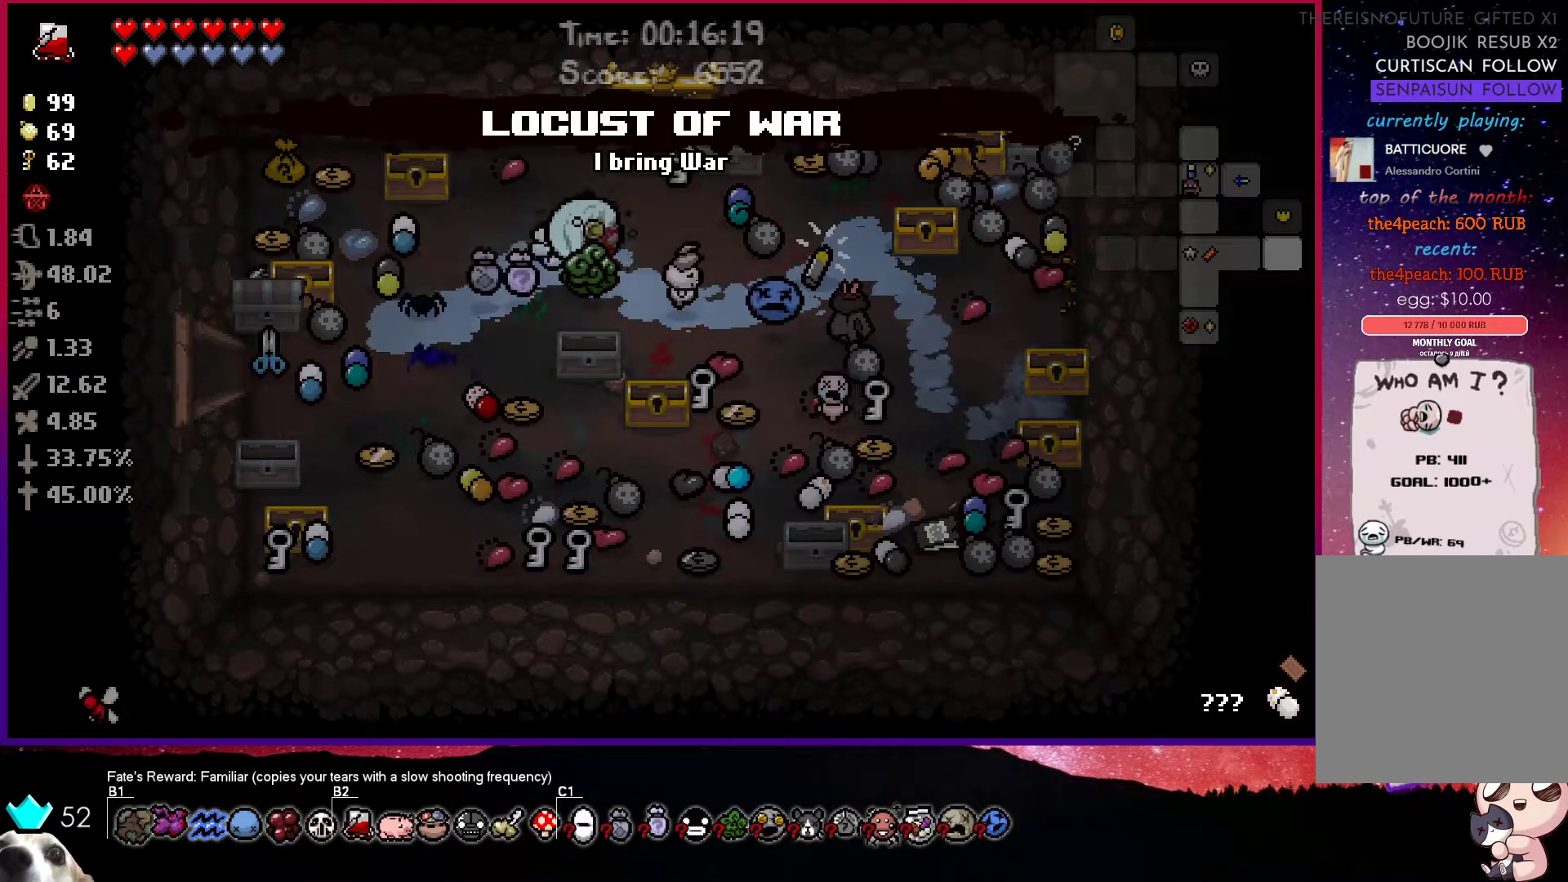
{"buttons": [], "left_stick": "center", "right_stick": "center", "events": [[400, "left_stick", "center"]]}
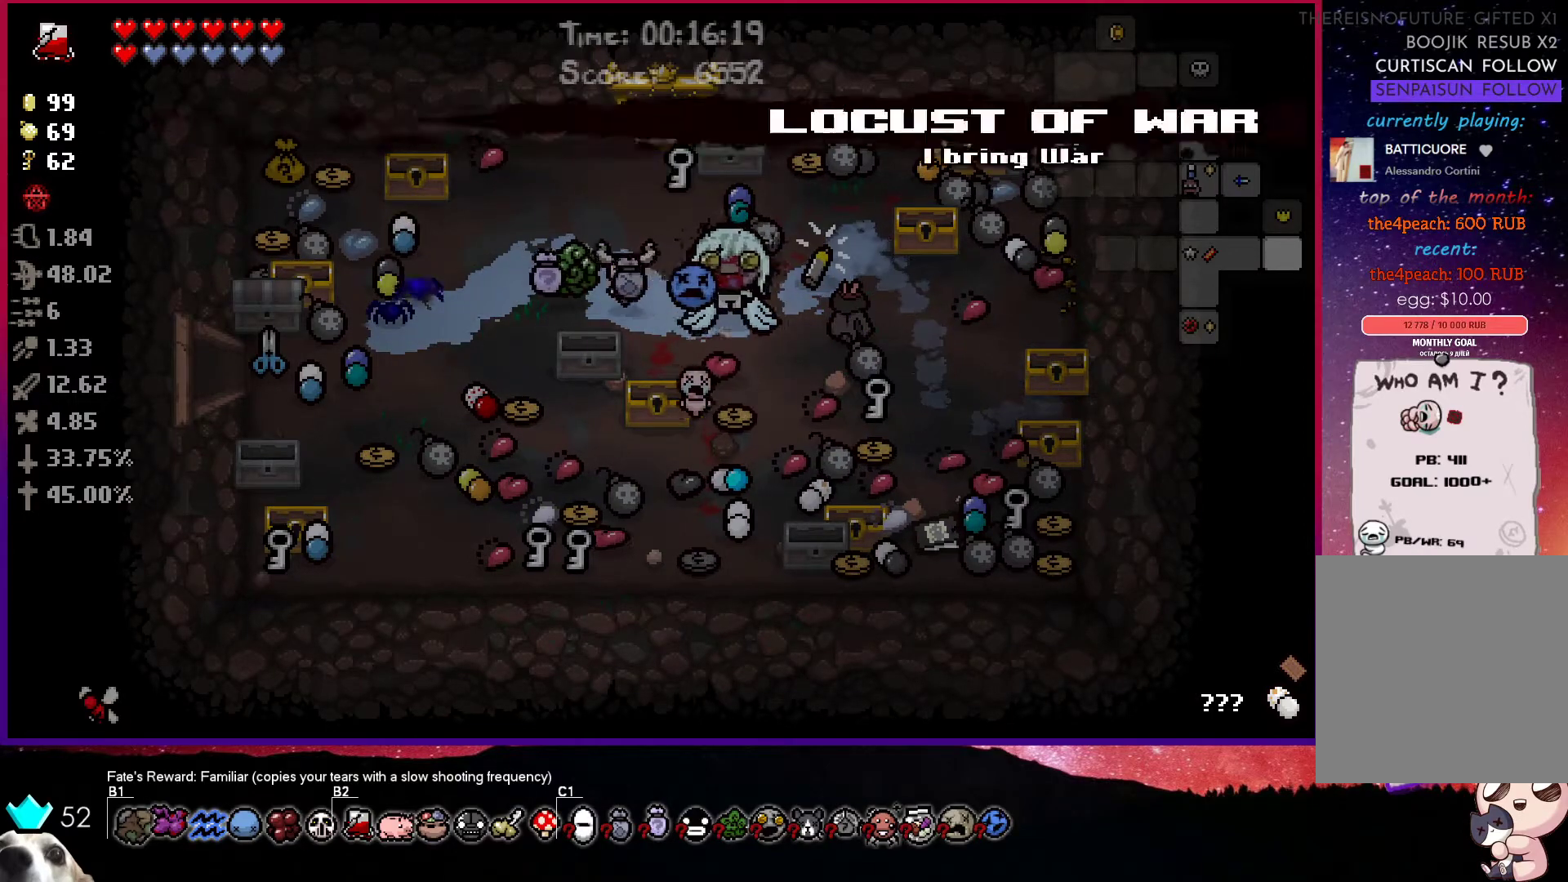
{"buttons": [], "left_stick": "center", "right_stick": "center", "events": []}
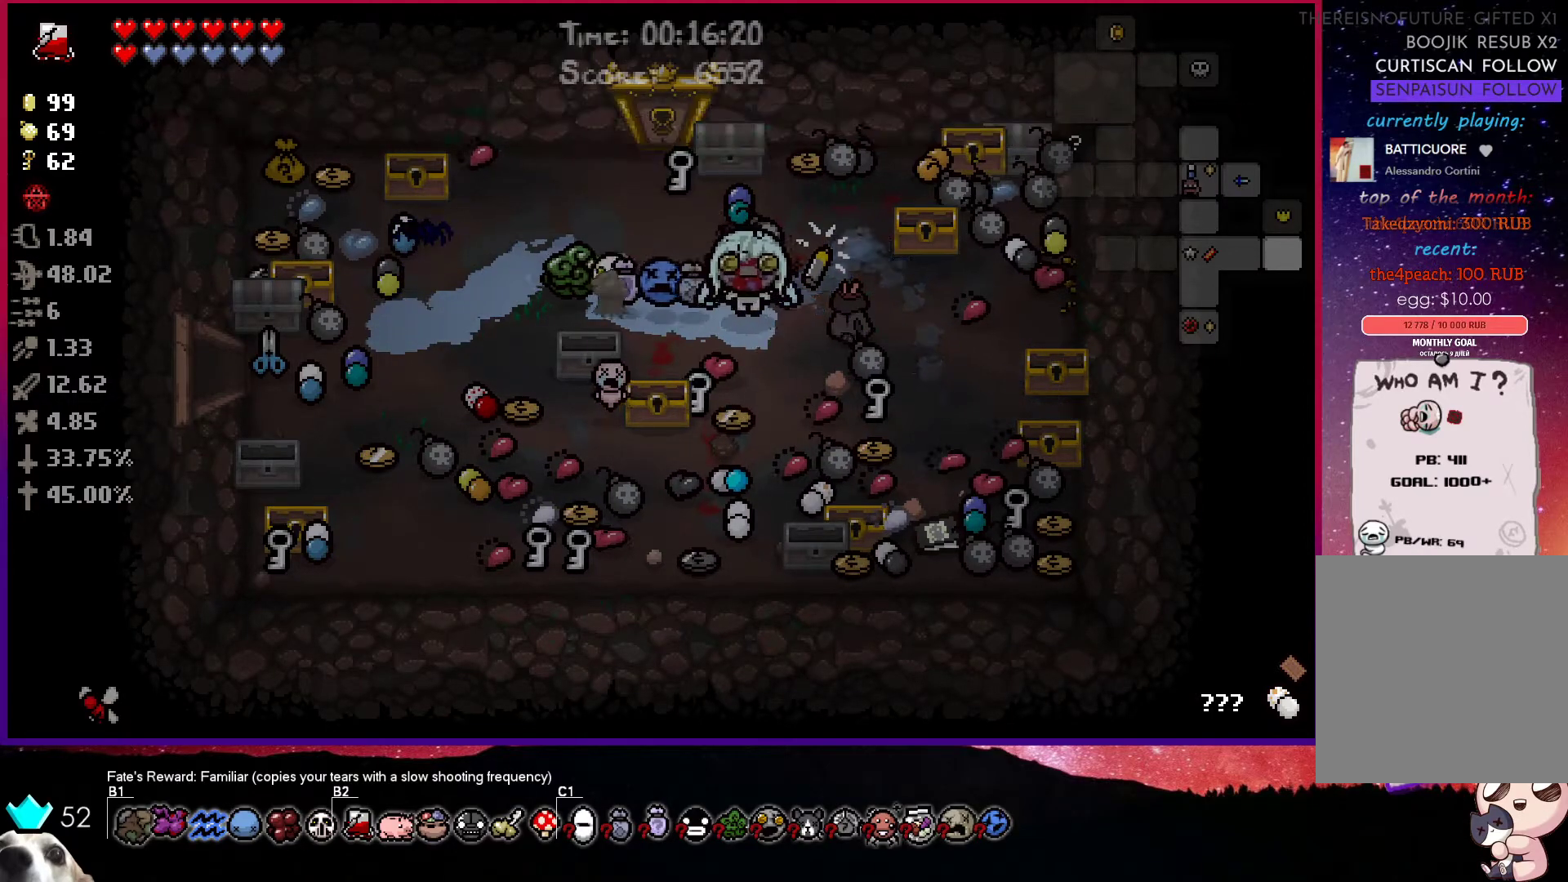
{"buttons": [], "left_stick": "up-left", "right_stick": "center", "events": [[17, "left_stick", "down-right"], [150, "left_stick", "center"], [433, "left_stick", "up-left"]]}
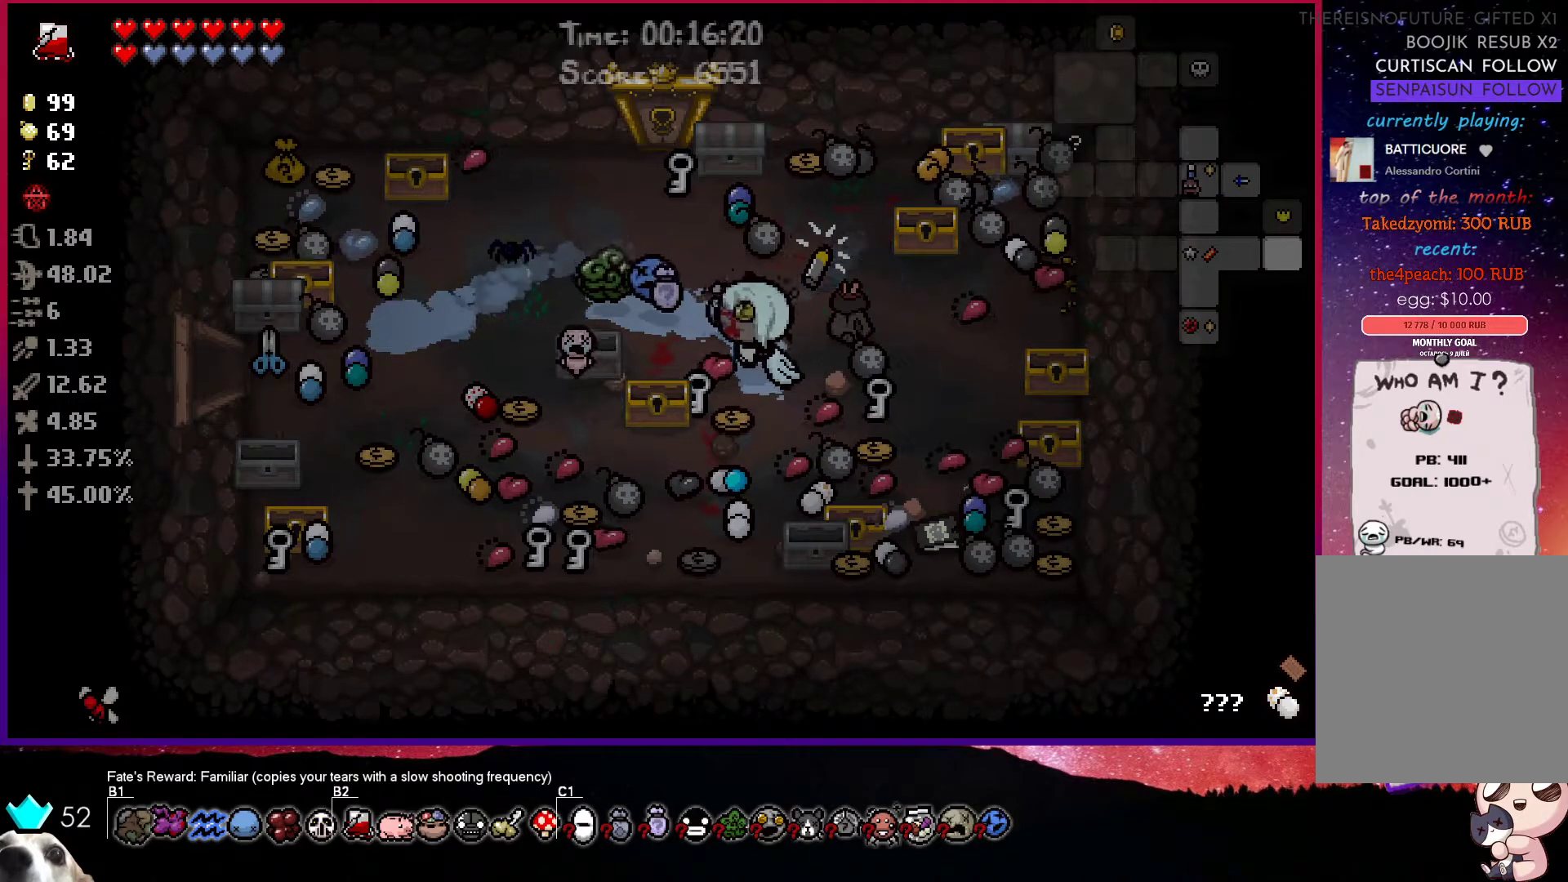
{"buttons": [], "left_stick": "up-right", "right_stick": "center", "events": [[200, "left_stick", "up"], [367, "left_stick", "up-right"]]}
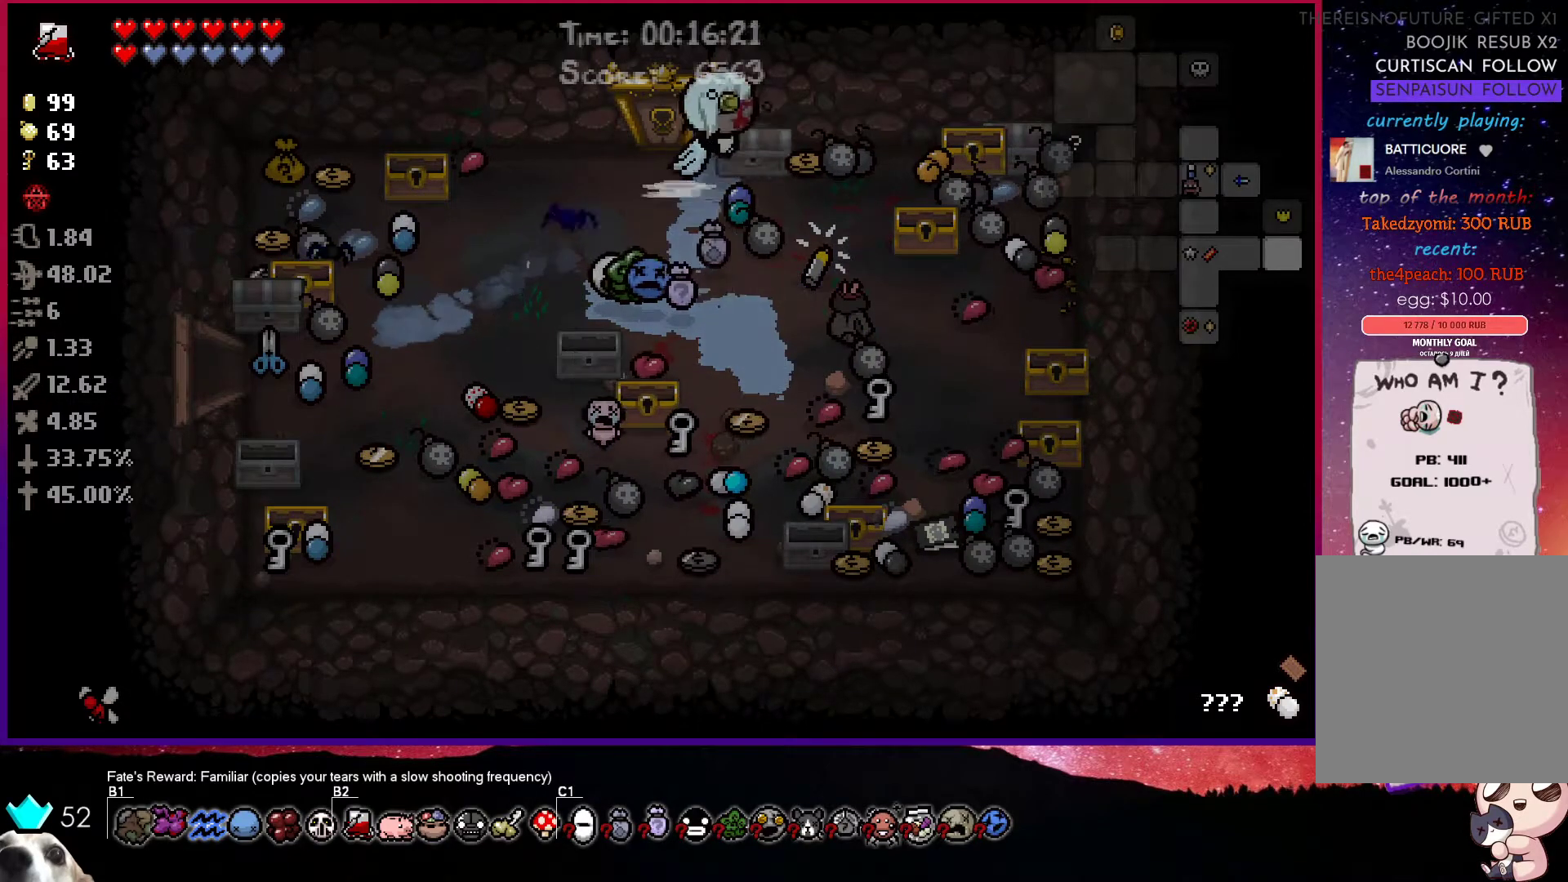
{"buttons": [], "left_stick": "right", "right_stick": "center", "events": [[33, "left_stick", "right"]]}
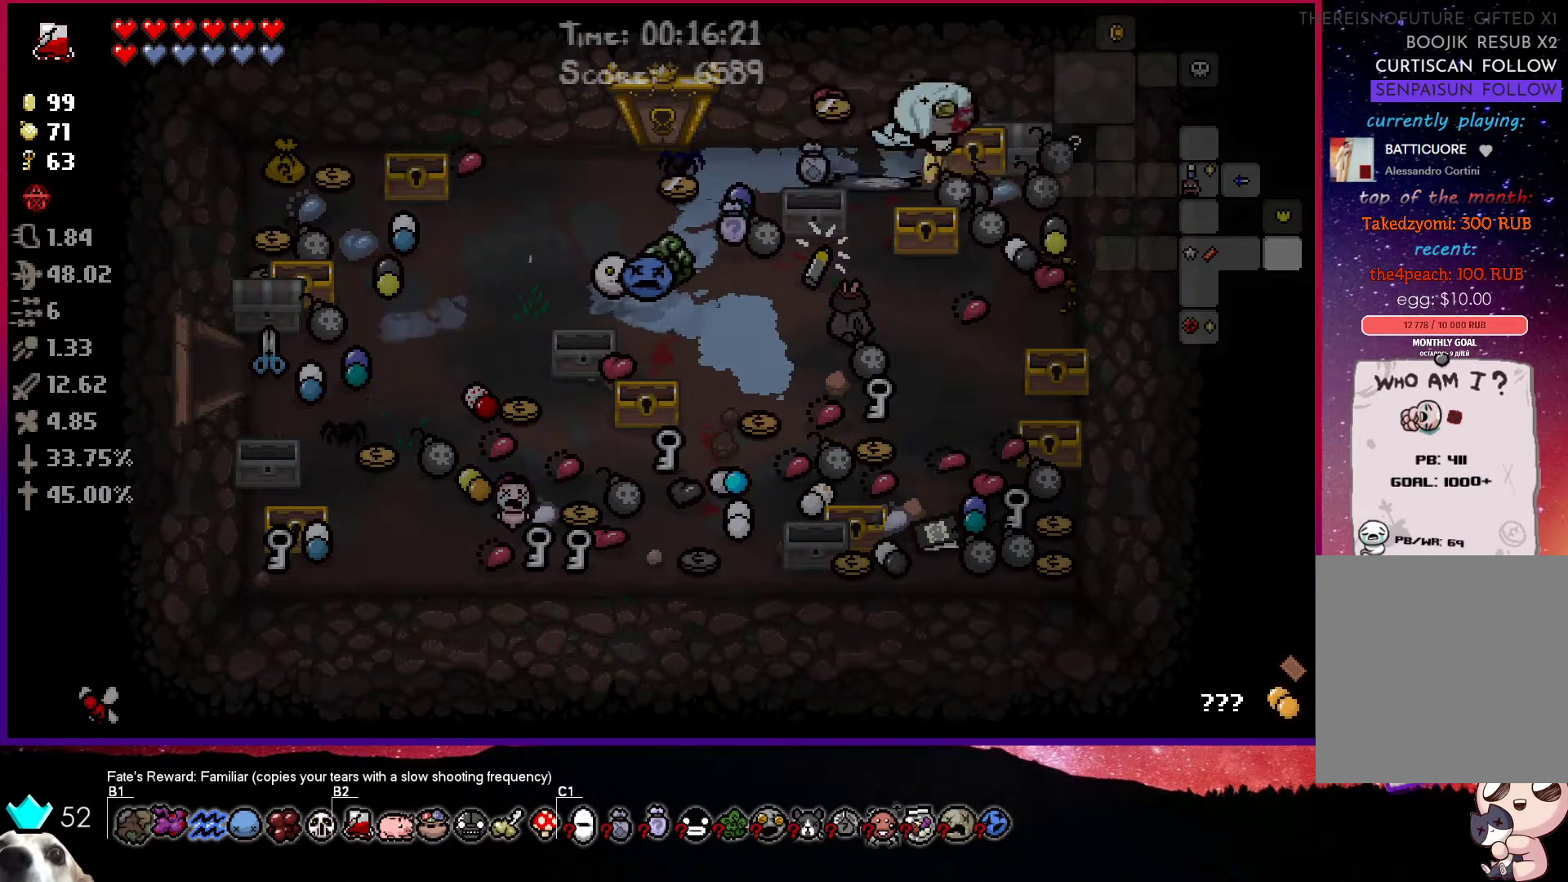
{"buttons": [], "left_stick": "down-left", "right_stick": "center", "events": [[283, "left_stick", "down"], [400, "left_stick", "down-left"]]}
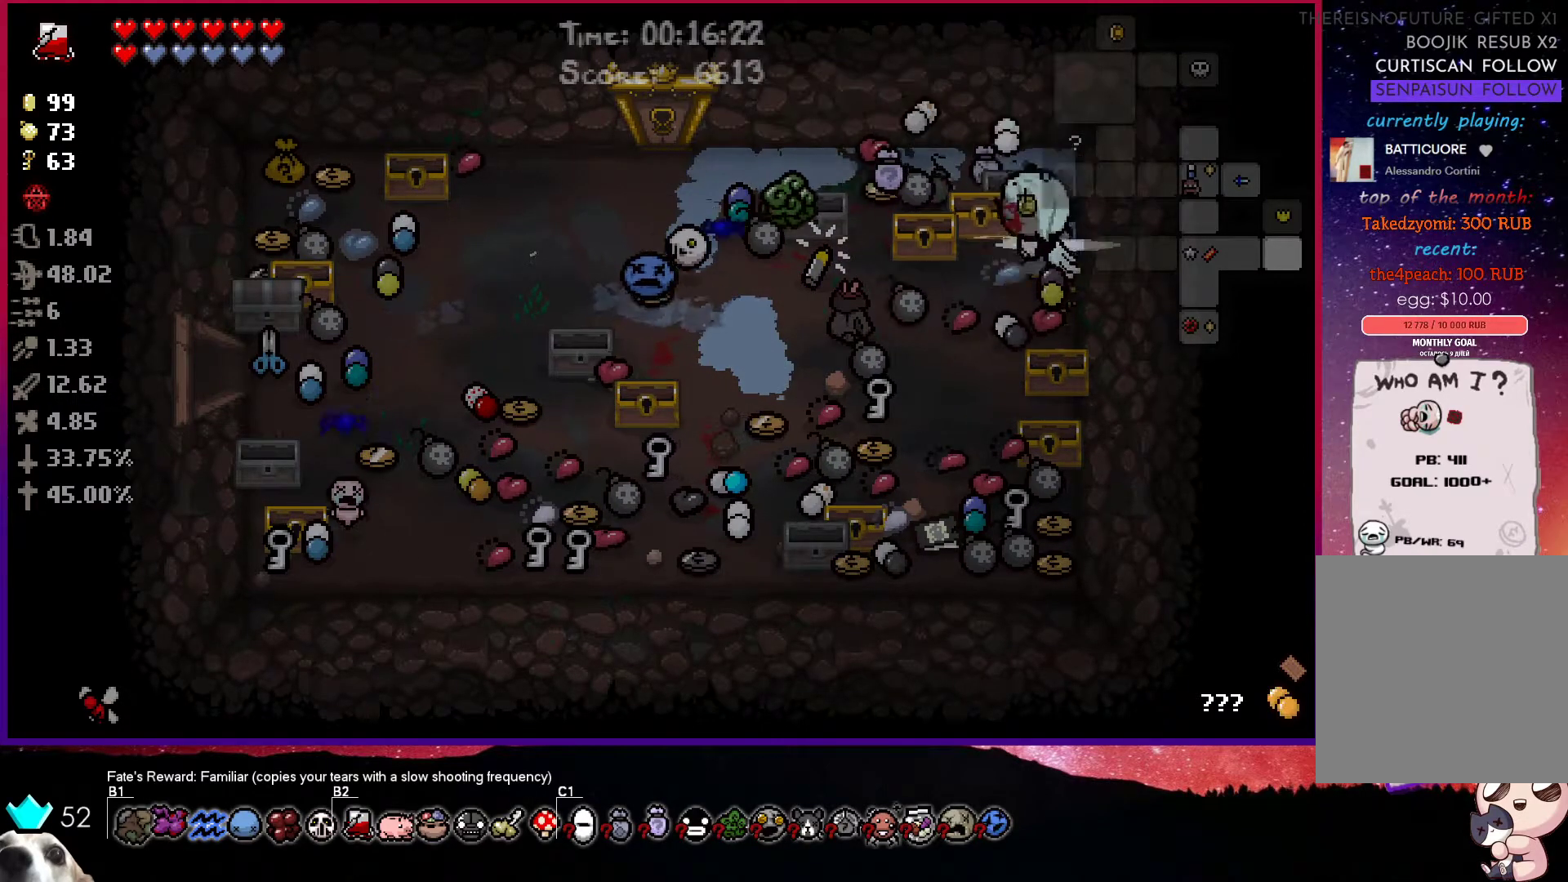
{"buttons": [], "left_stick": "left", "right_stick": "center", "events": [[283, "left_stick", "left"]]}
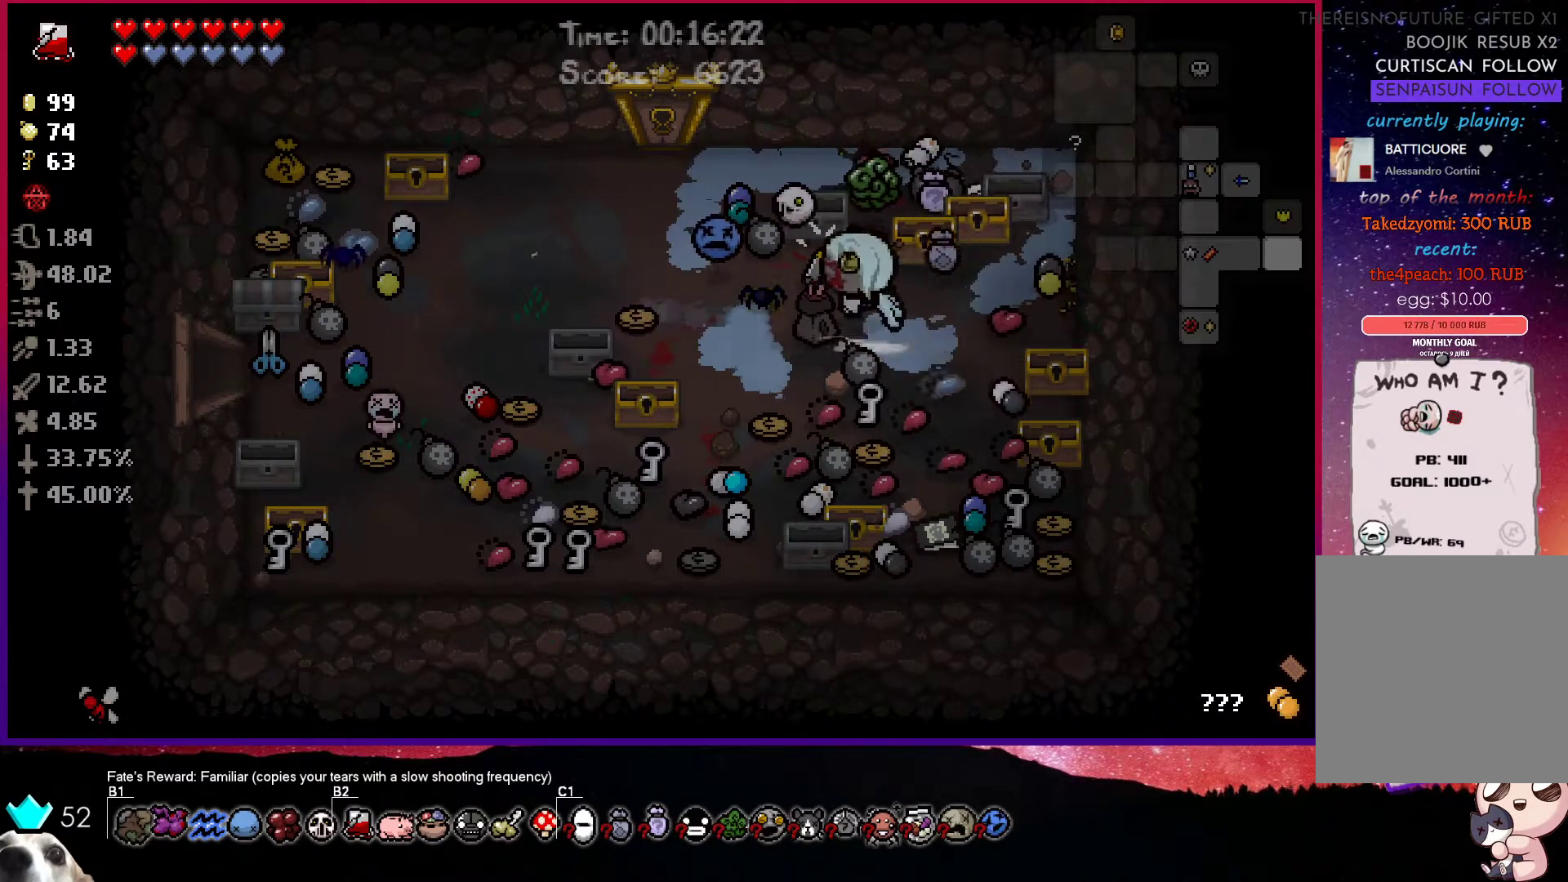
{"buttons": [], "left_stick": "up-left", "right_stick": "center", "events": [[333, "left_stick", "up-left"]]}
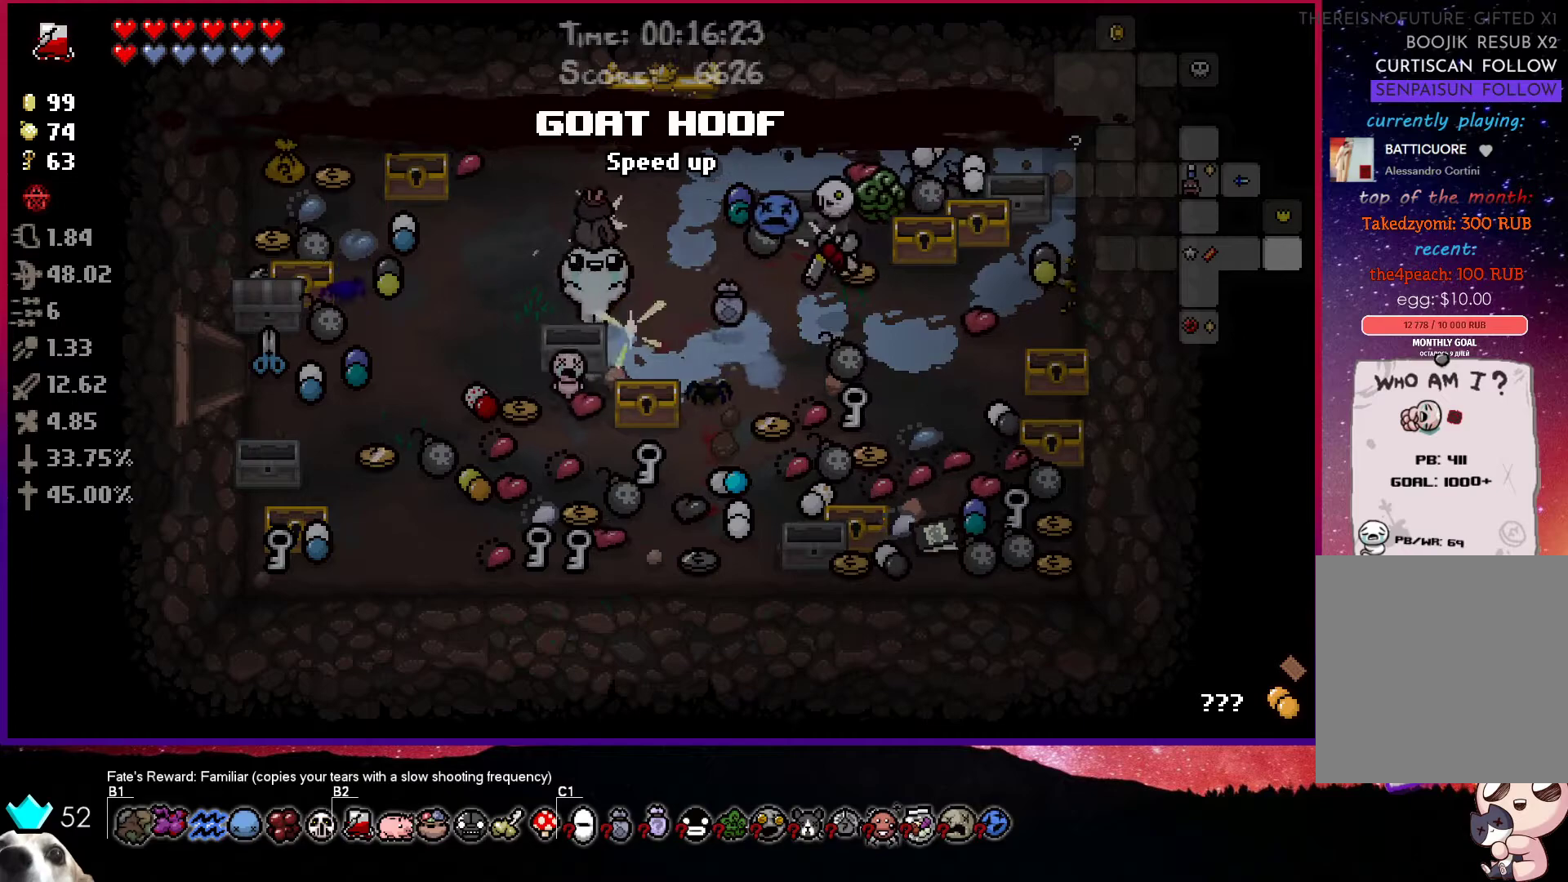
{"buttons": [], "left_stick": "right", "right_stick": "center", "events": [[50, "left_stick", "center"], [467, "left_stick", "right"]]}
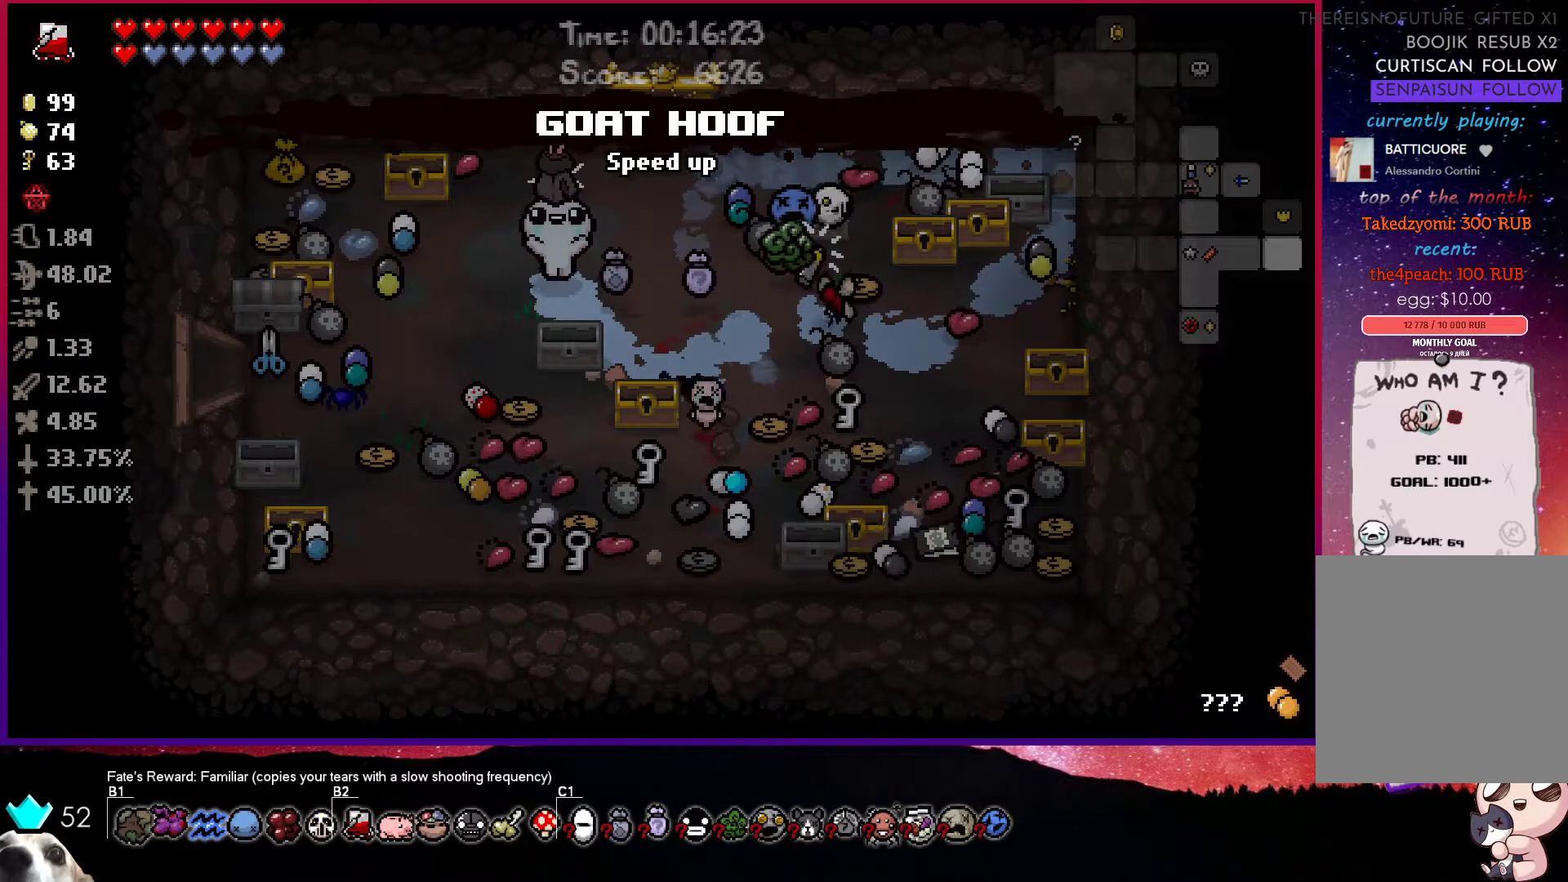
{"buttons": [], "left_stick": "left", "right_stick": "center", "events": [[217, "left_stick", "center"], [433, "left_stick", "left"]]}
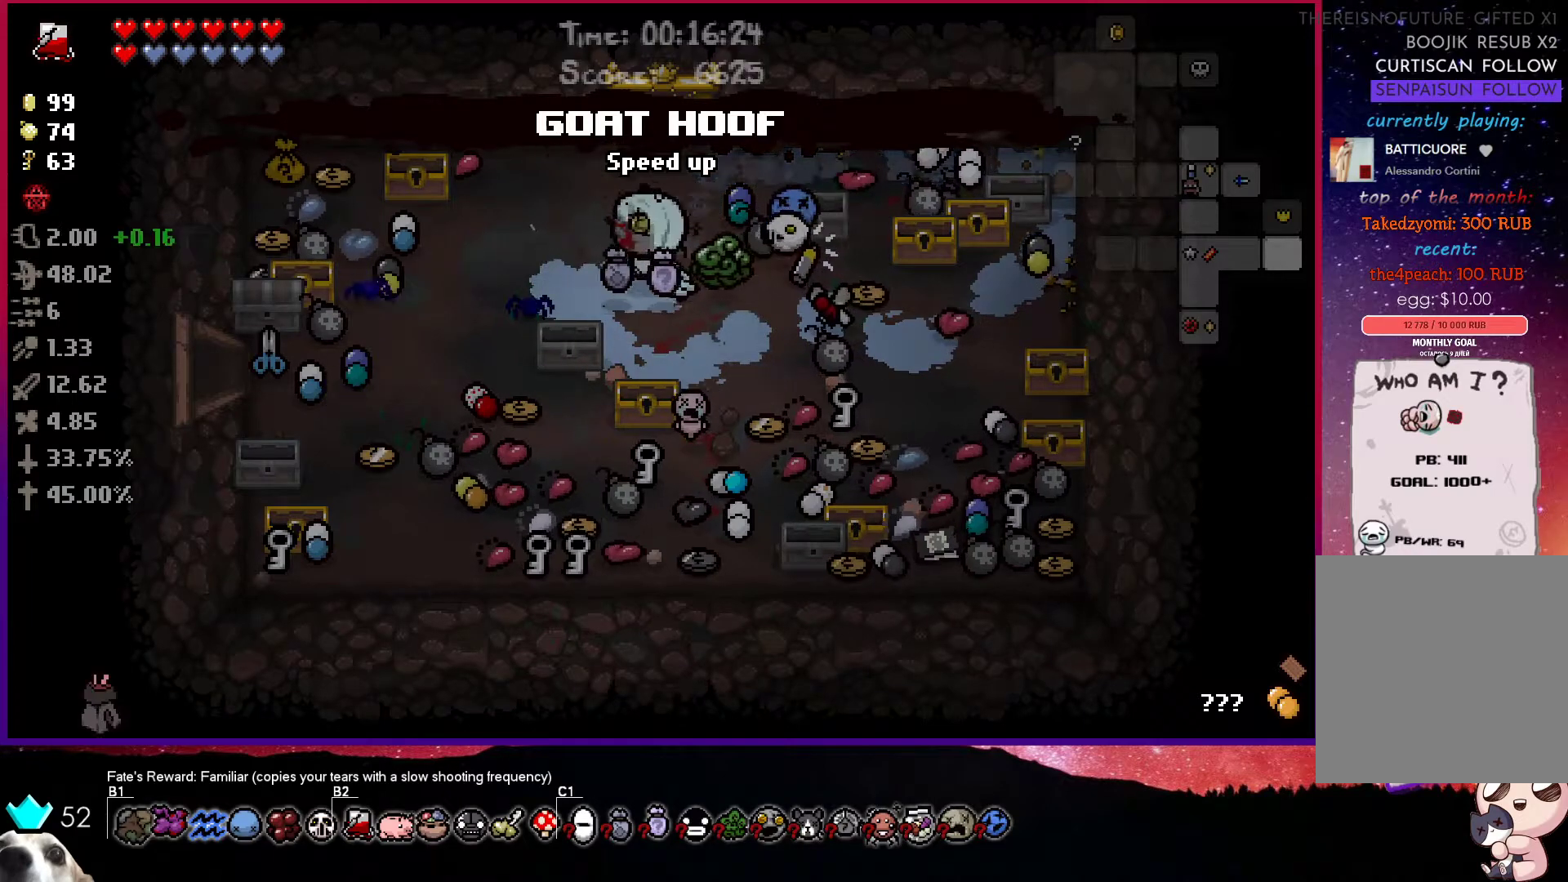
{"buttons": [], "left_stick": "left", "right_stick": "center", "events": []}
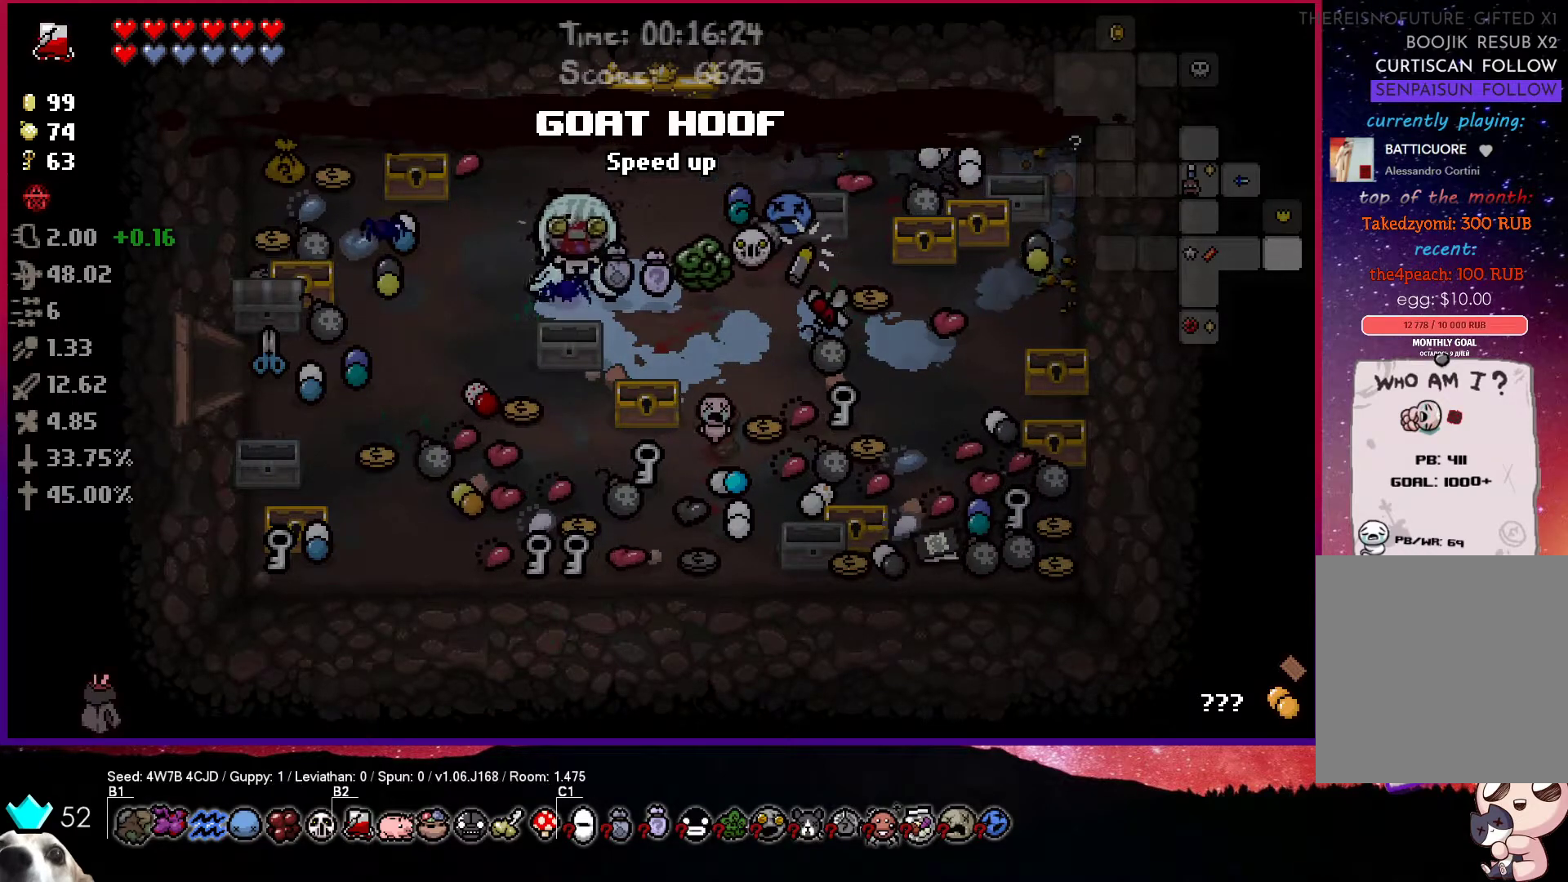
{"buttons": [], "left_stick": "center", "right_stick": "center", "events": [[200, "left_stick", "center"]]}
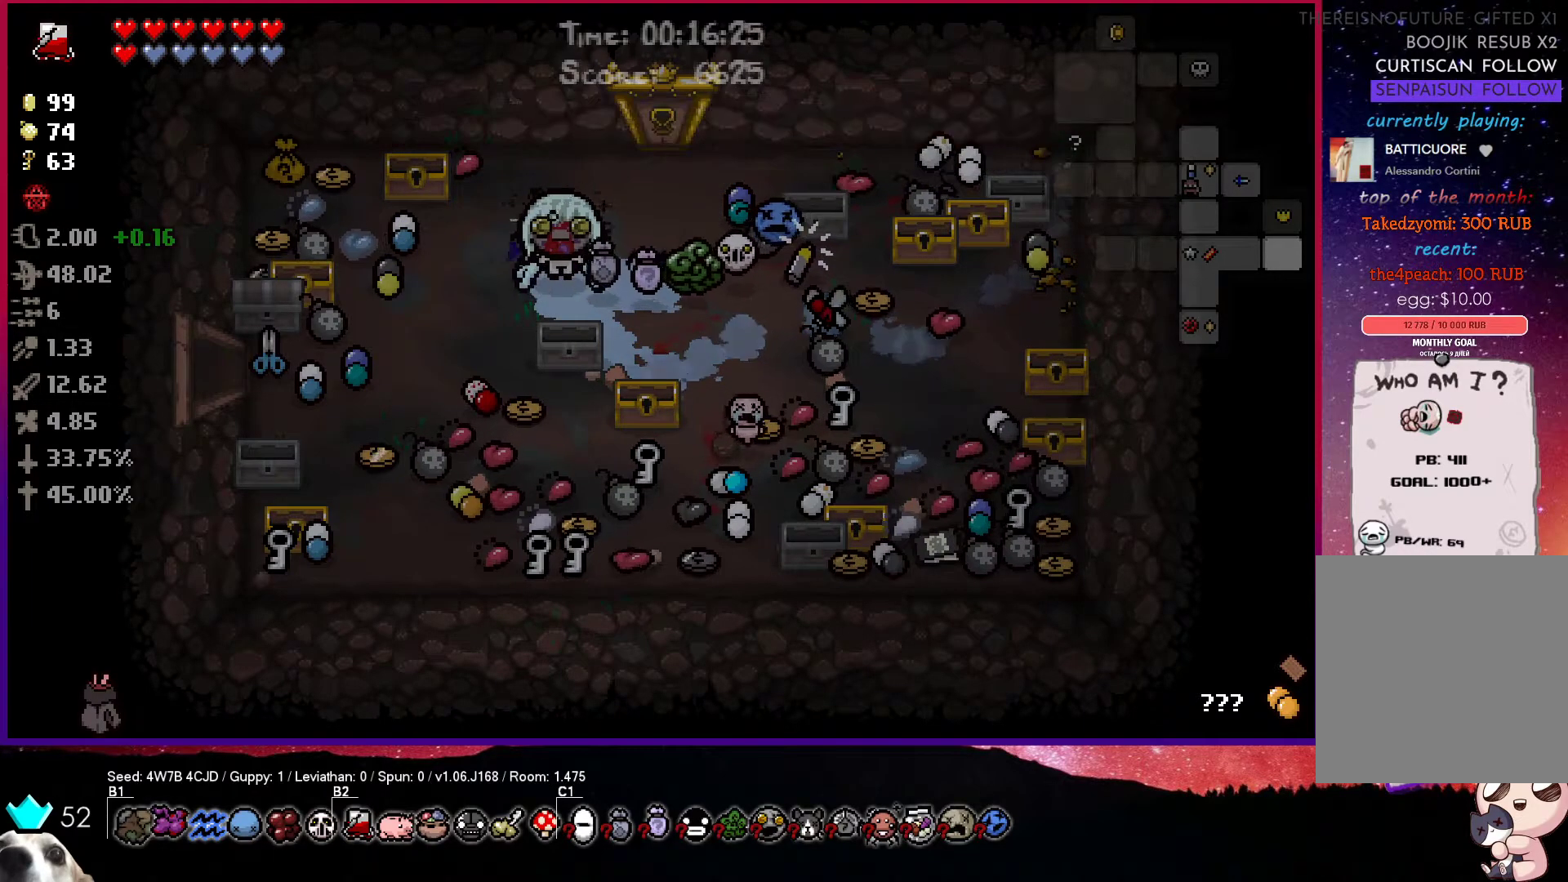
{"buttons": [], "left_stick": "center", "right_stick": "center", "events": [[100, "R1", "down"], [133, "left_stick", "right"], [233, "R1", "up"], [283, "left_stick", "center"]]}
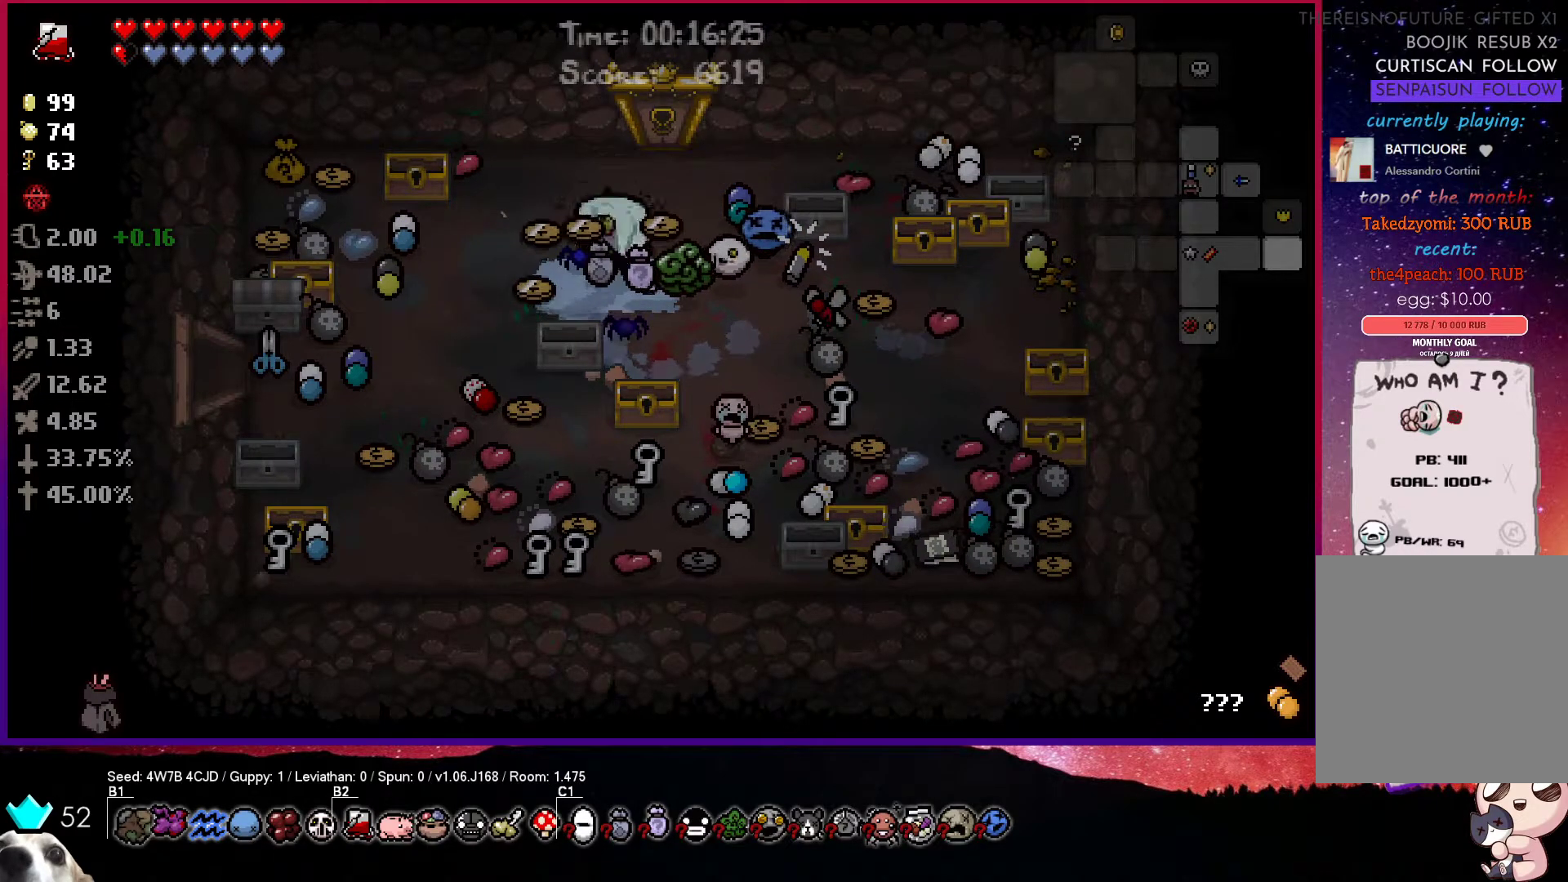
{"buttons": [], "left_stick": "center", "right_stick": "center", "events": [[183, "R1", "down"], [350, "R1", "up"]]}
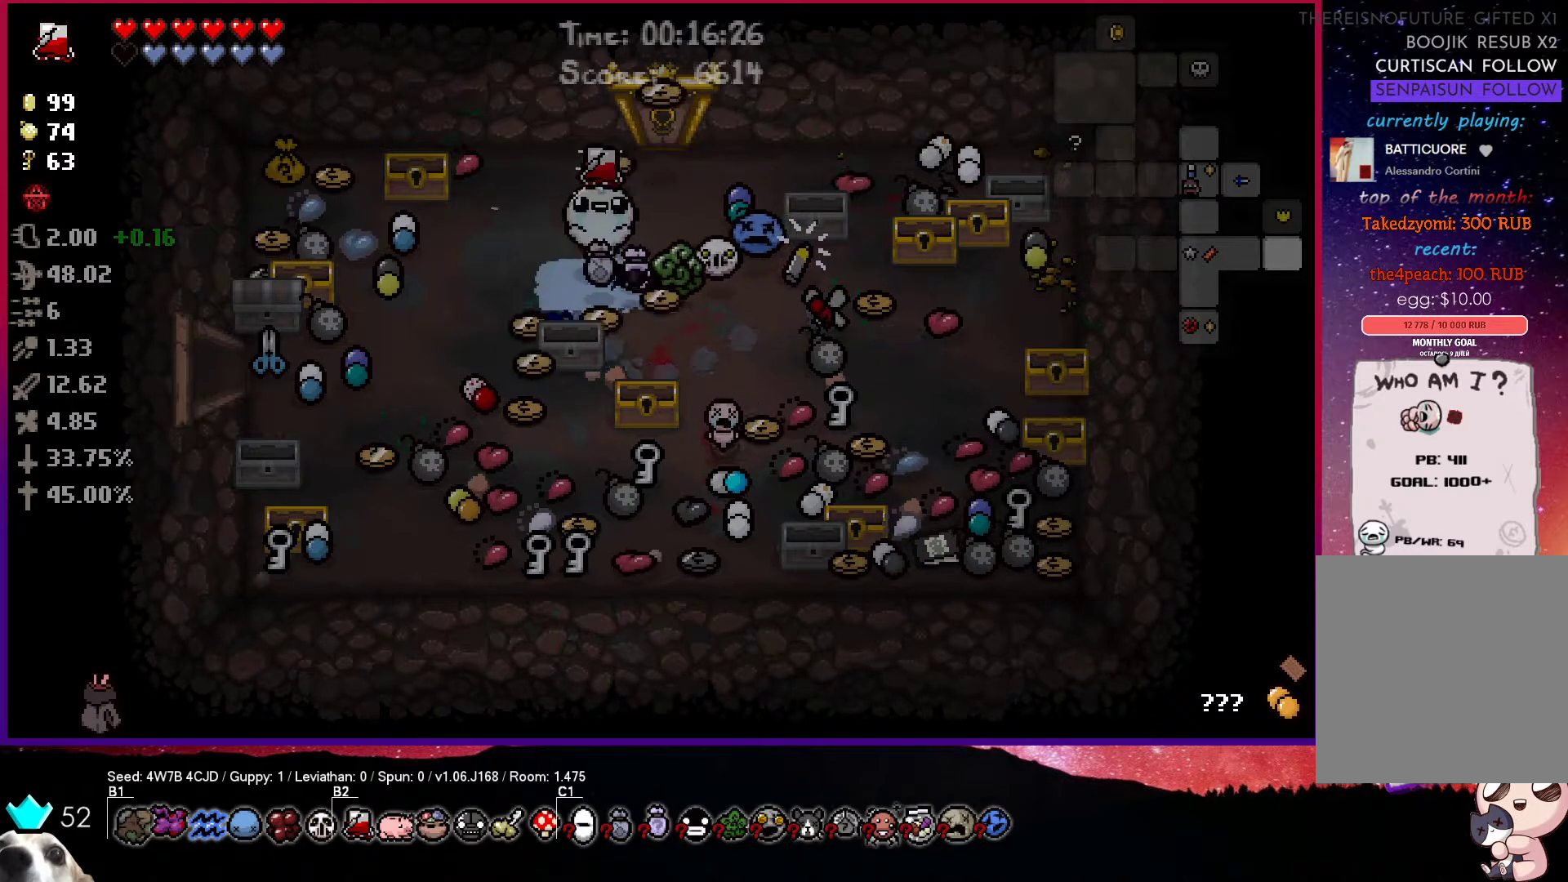
{"buttons": [], "left_stick": "center", "right_stick": "center", "events": [[250, "R1", "down"], [400, "R1", "up"]]}
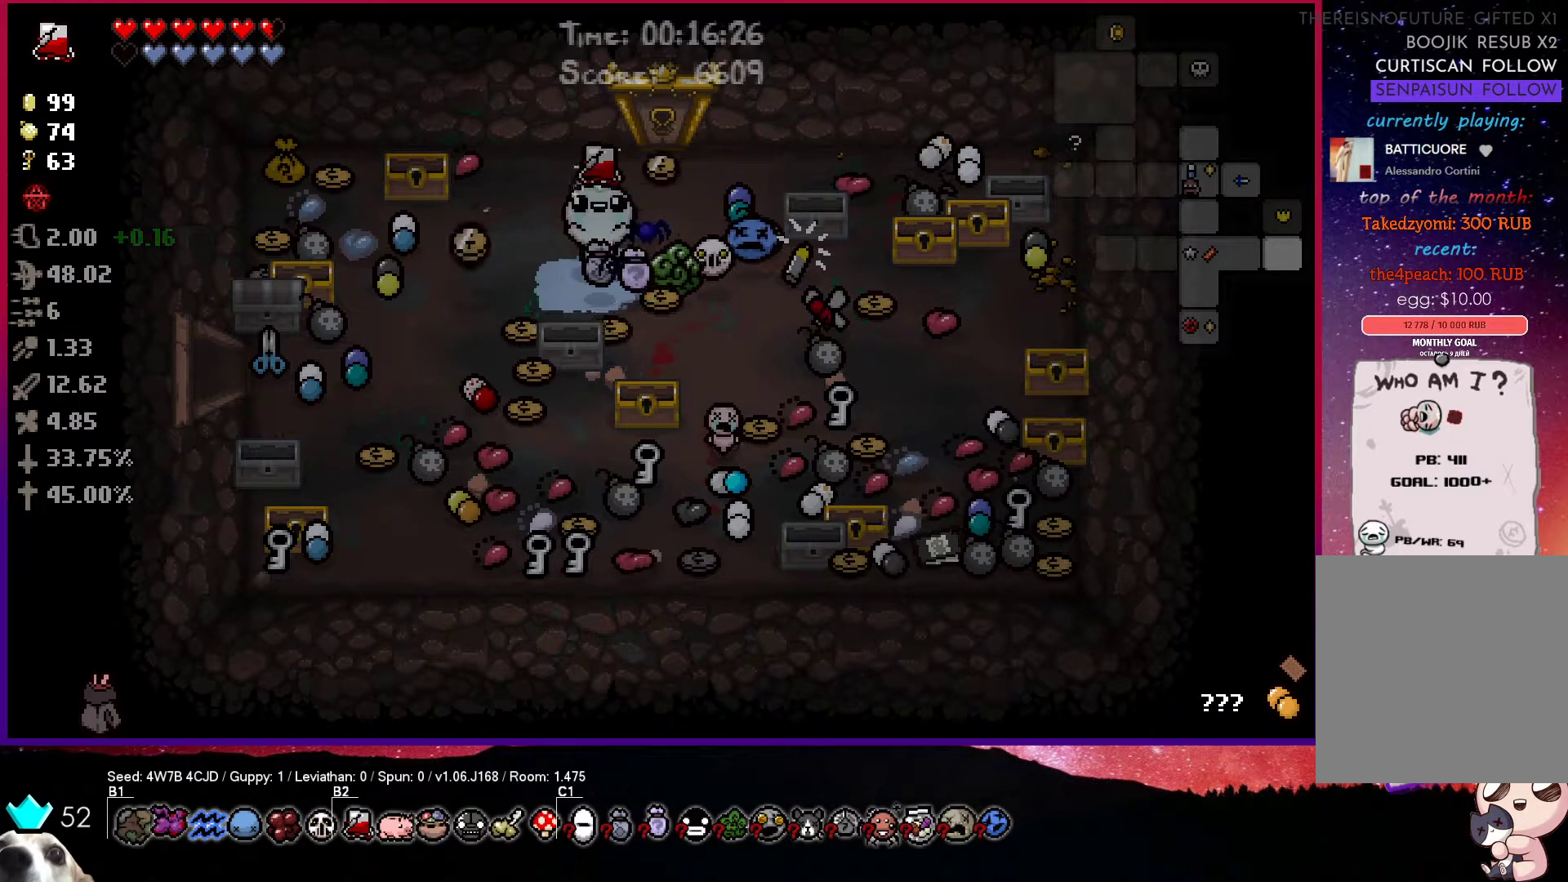
{"buttons": [], "left_stick": "center", "right_stick": "center", "events": [[317, "R1", "down"], [483, "R1", "up"]]}
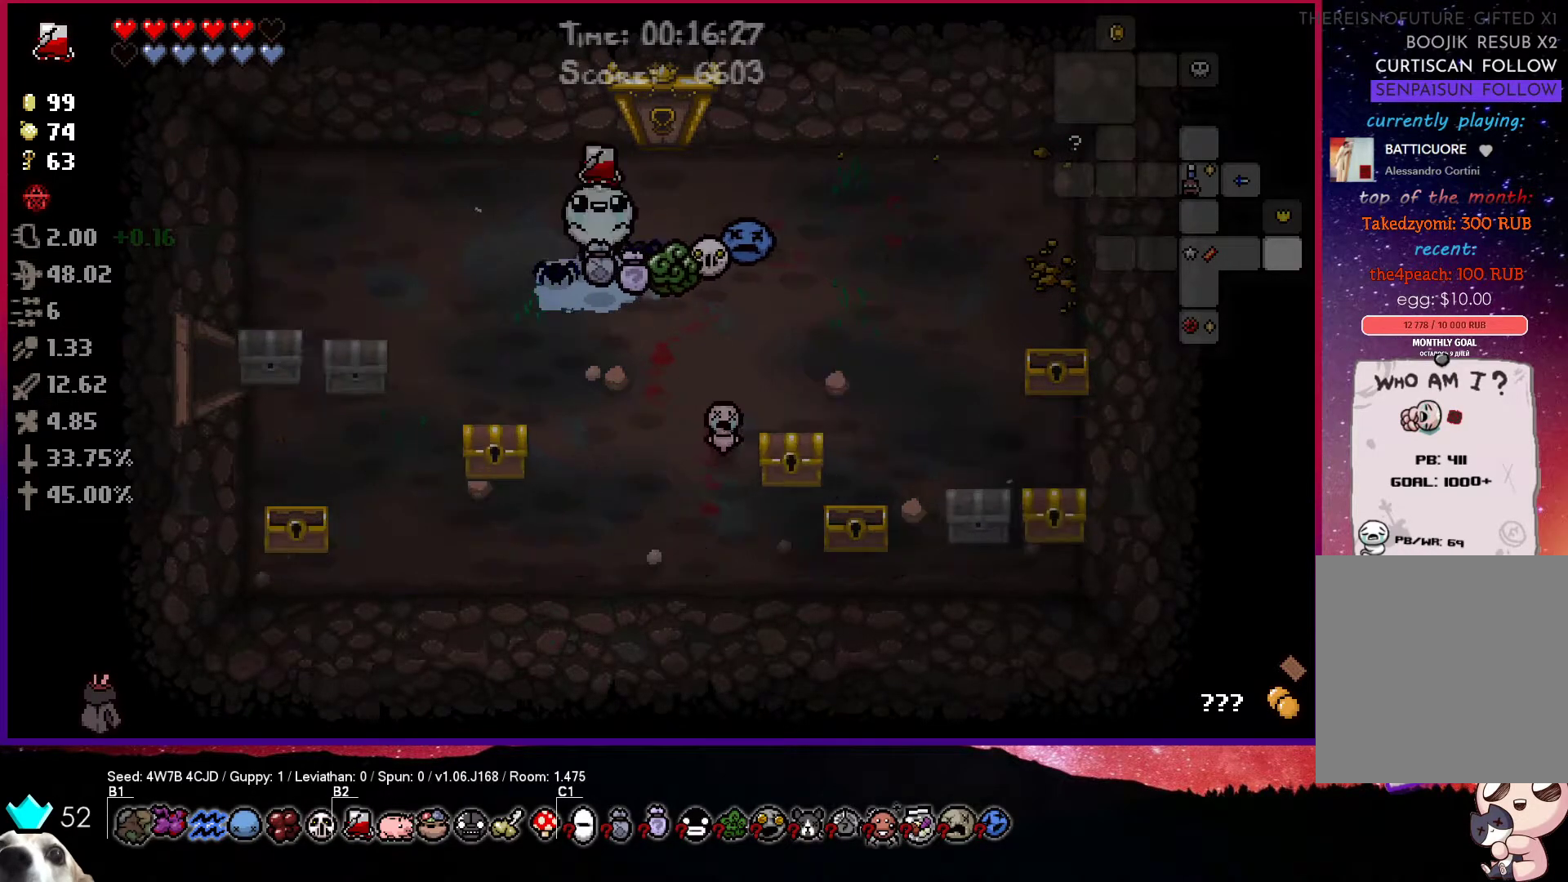
{"buttons": [], "left_stick": "center", "right_stick": "center", "events": []}
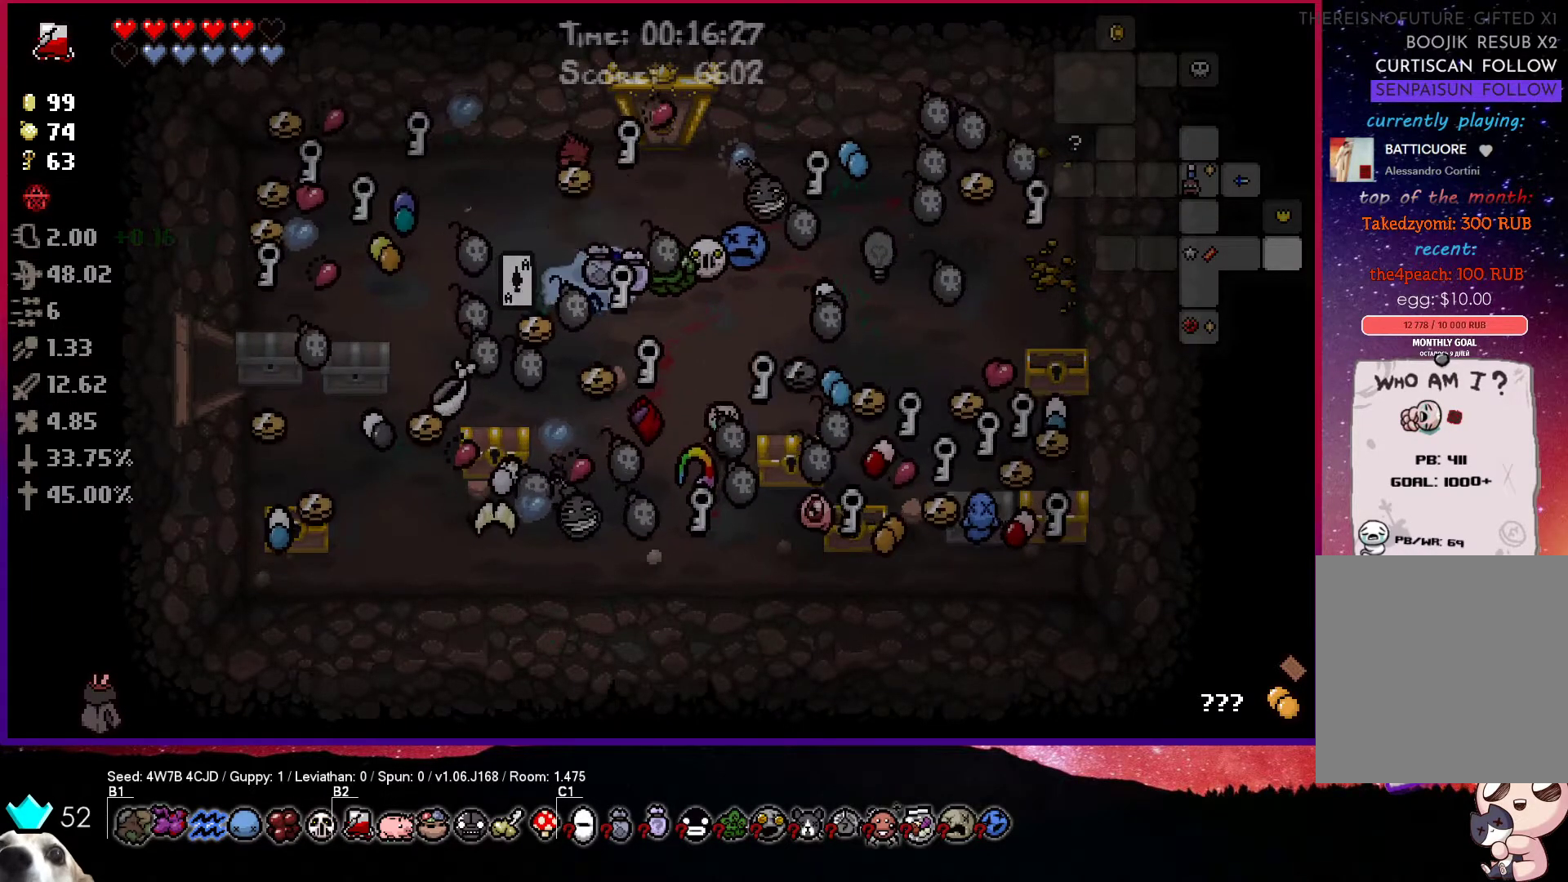
{"buttons": [], "left_stick": "left", "right_stick": "center", "events": [[317, "left_stick", "up-left"], [500, "left_stick", "left"]]}
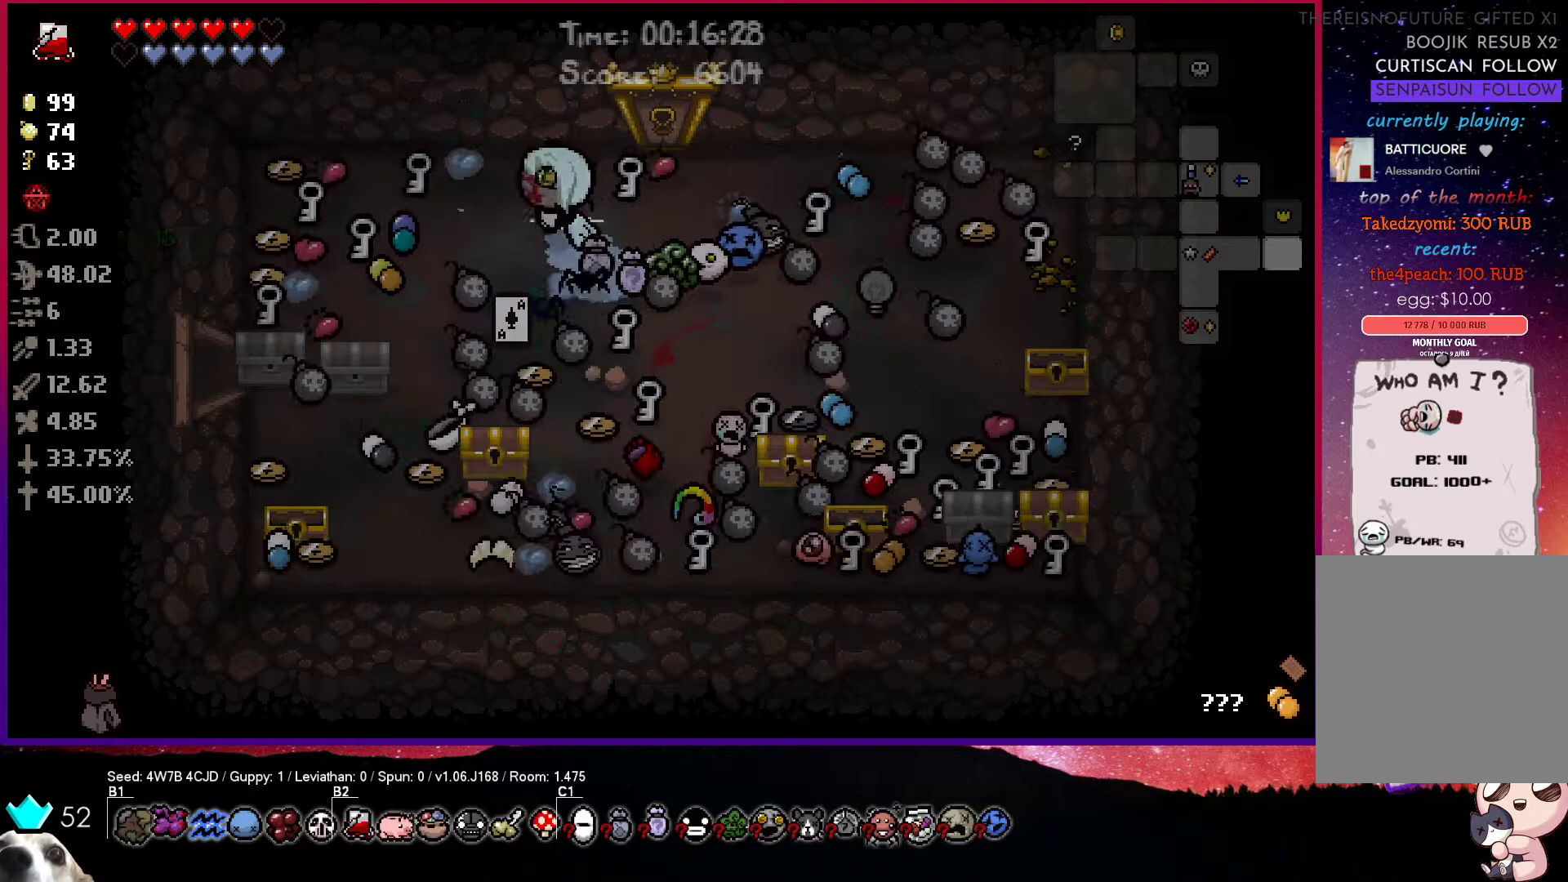
{"buttons": [], "left_stick": "left", "right_stick": "center", "events": [[100, "left_stick", "down-left"], [483, "left_stick", "left"]]}
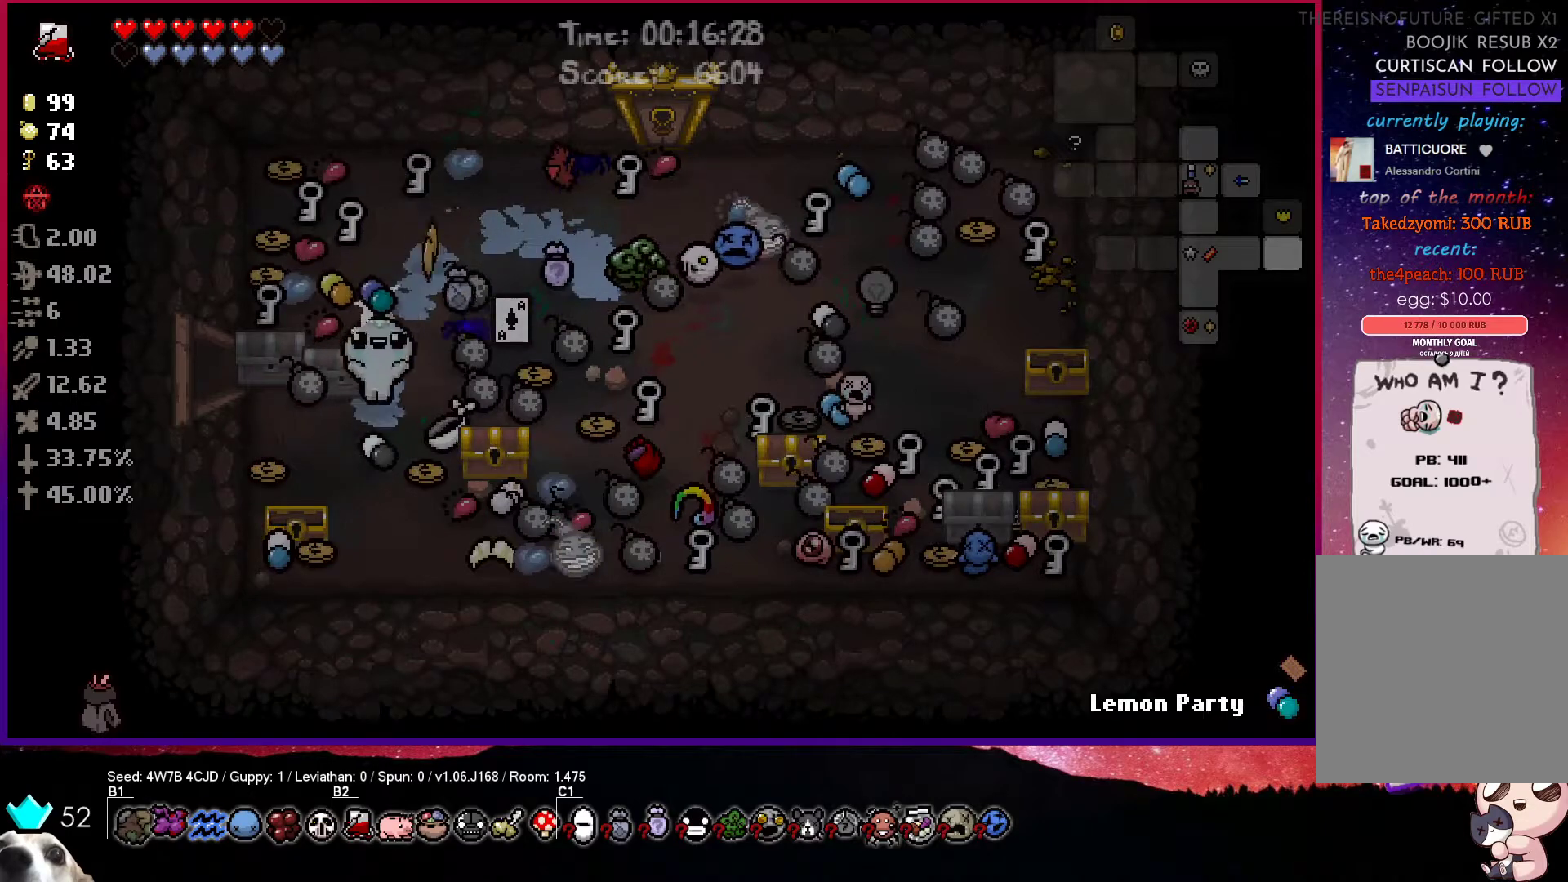
{"buttons": [], "left_stick": "left", "right_stick": "center", "events": []}
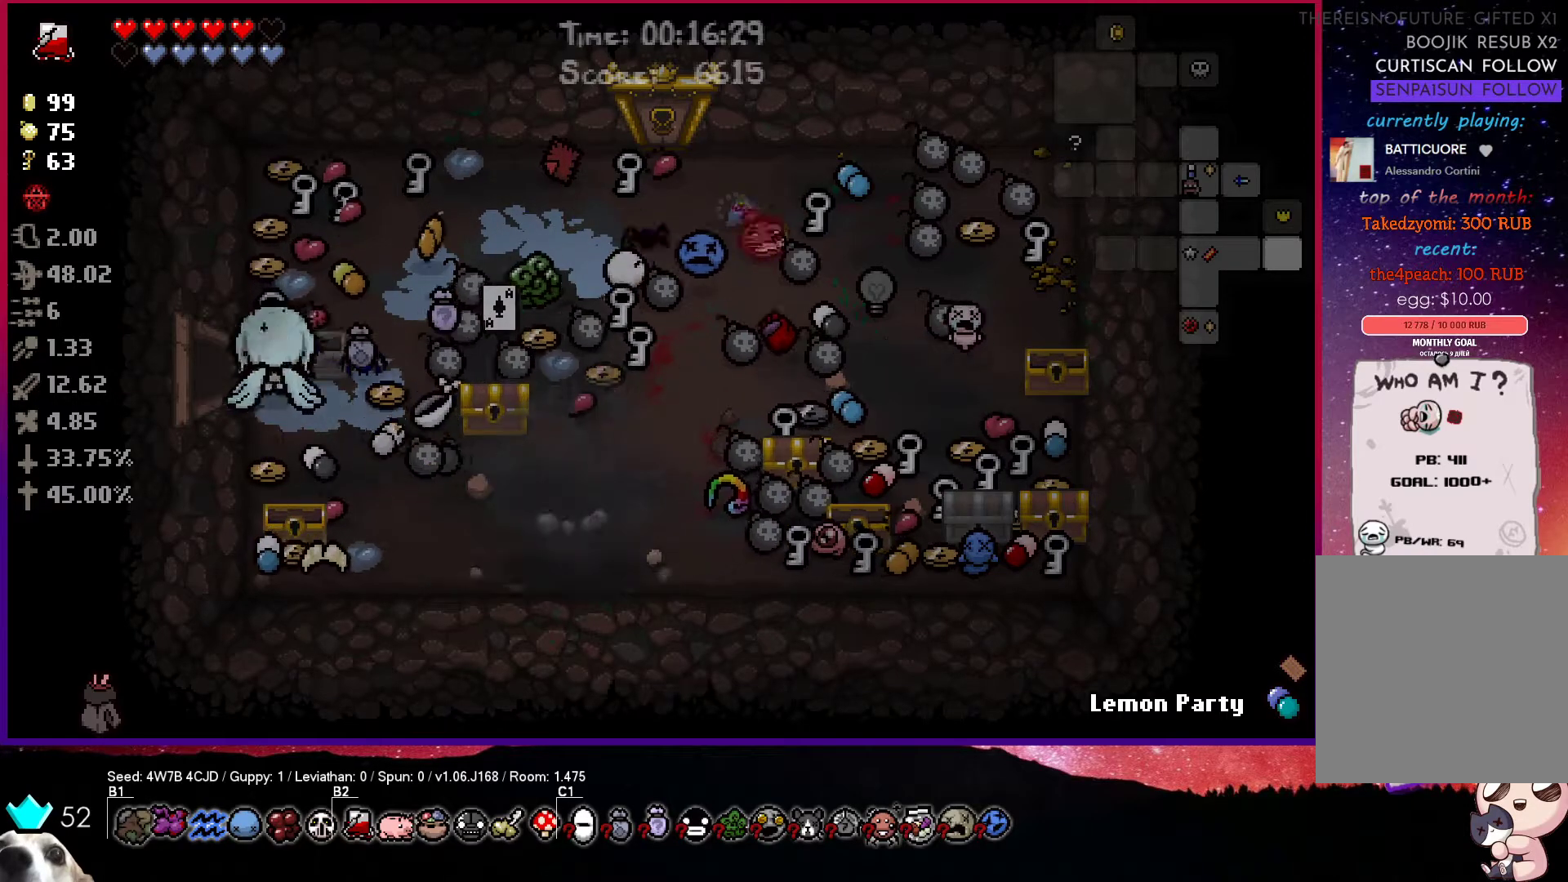
{"buttons": [], "left_stick": "right", "right_stick": "center", "events": [[50, "left_stick", "right"]]}